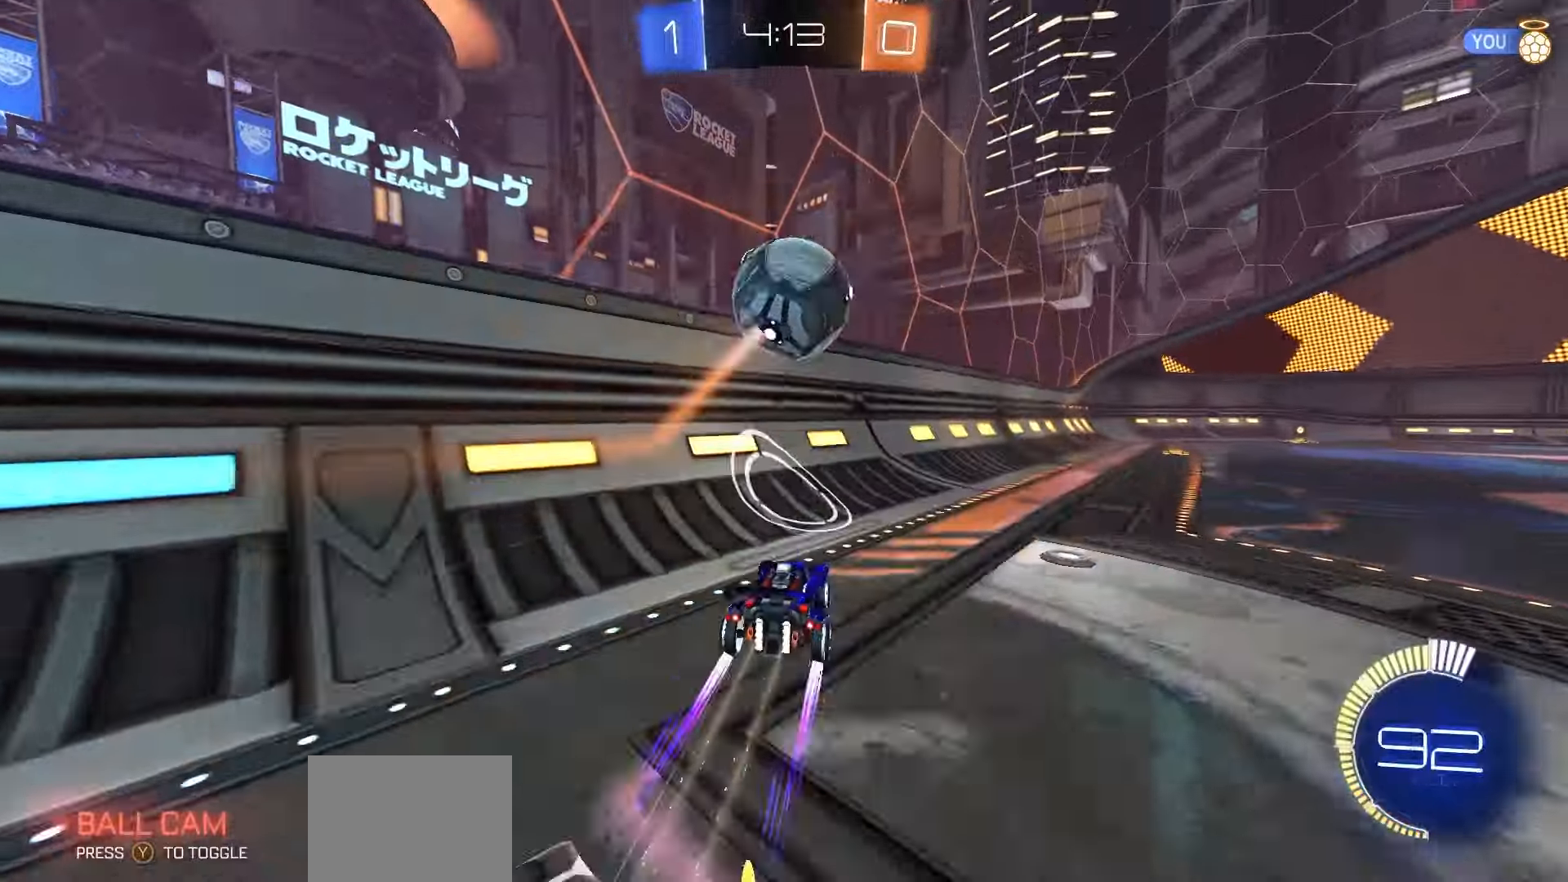
Gameplay with a controller (Xbox layout); each line is a JSON object with the inputs held at the frame after it. "events" lists button and stick changes between this image and that frame as [ms after this image, input, new state], when the widget could be followed in between.
{"buttons": ["R2"], "left_stick": "center", "right_stick": "center", "events": [[50, "left_stick", "left"], [133, "left_stick", "center"], [367, "left_stick", "right"], [483, "left_stick", "center"]]}
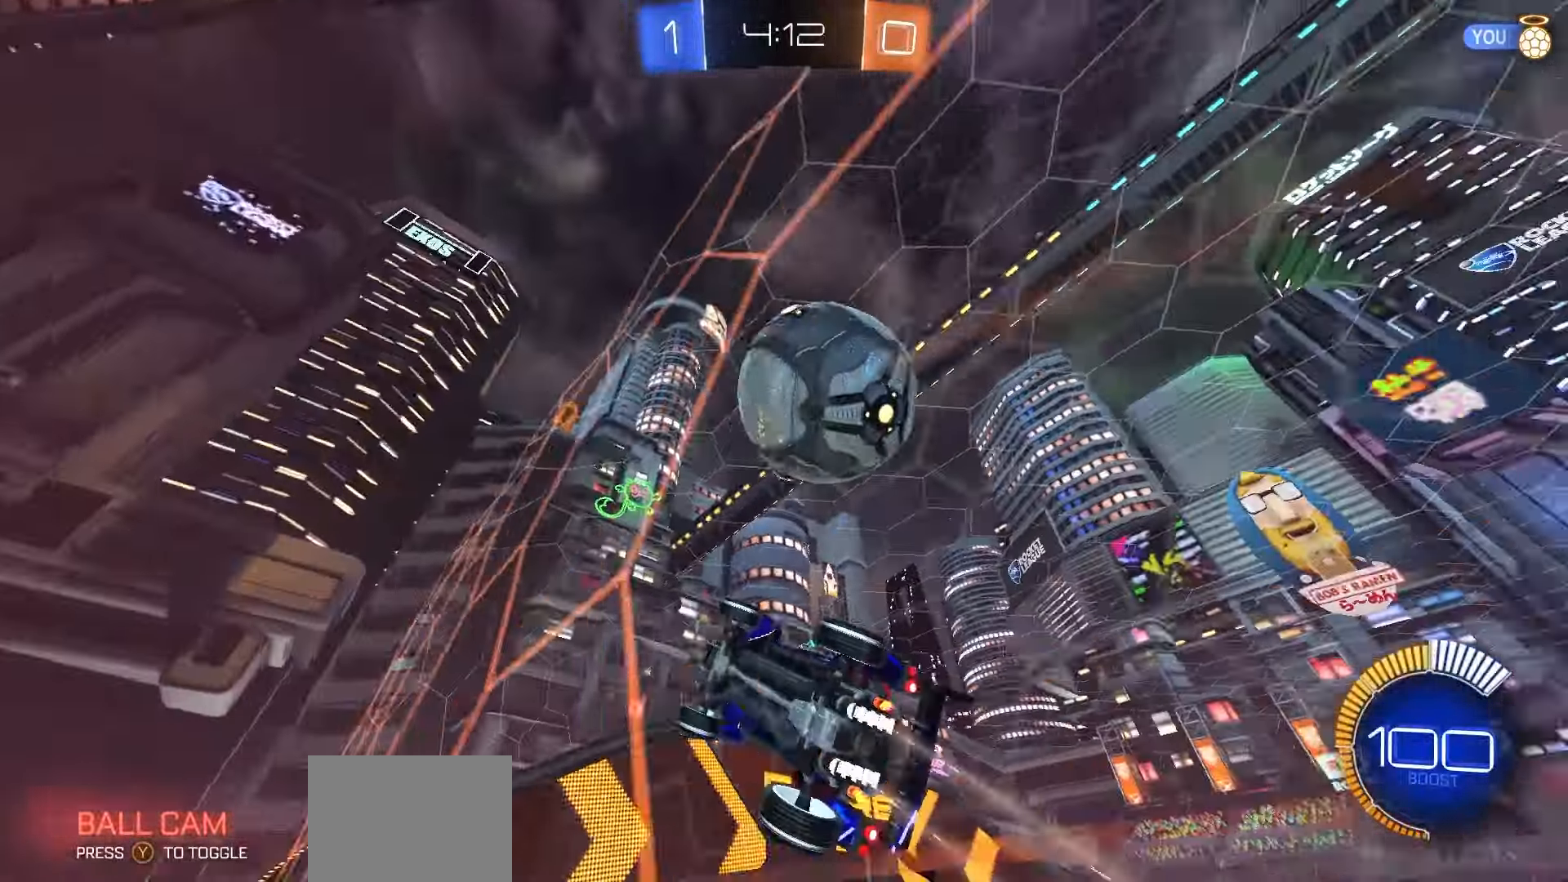
{"buttons": ["L2"], "left_stick": "down-left", "right_stick": "center", "events": [[117, "left_stick", "down-left"], [183, "L2", "down"], [183, "R2", "up"], [300, "R2", "down"], [333, "L2", "up"], [350, "A", "down"], [350, "R2", "up"], [417, "L2", "down"], [433, "A", "up"]]}
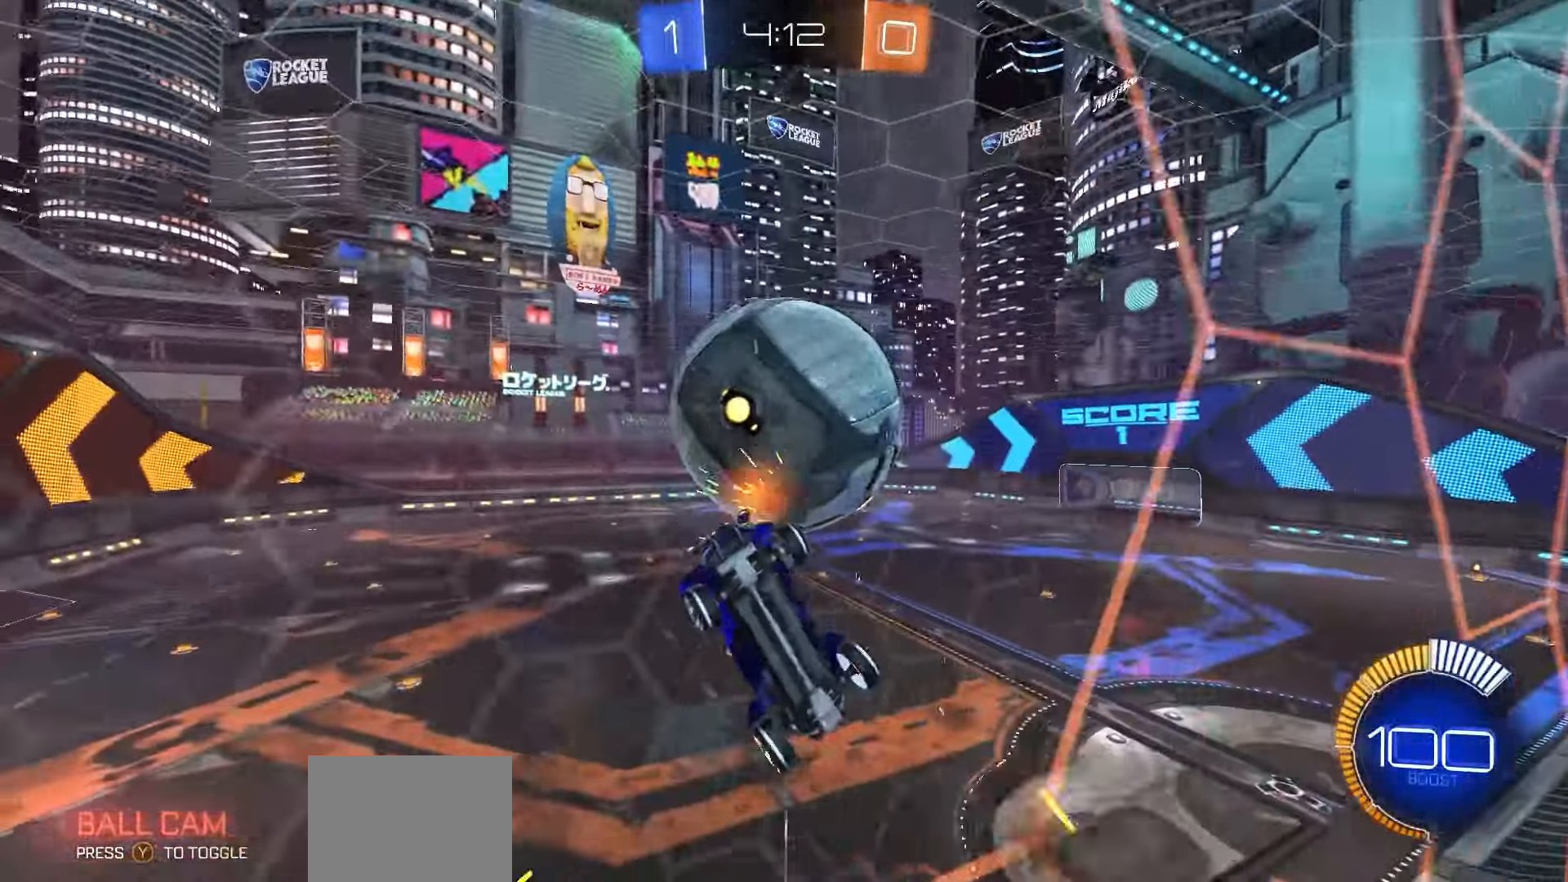
{"buttons": [], "left_stick": "center", "right_stick": "center", "events": [[17, "B", "down"], [17, "L2", "up"], [217, "left_stick", "up-left"], [300, "left_stick", "center"], [400, "B", "up"]]}
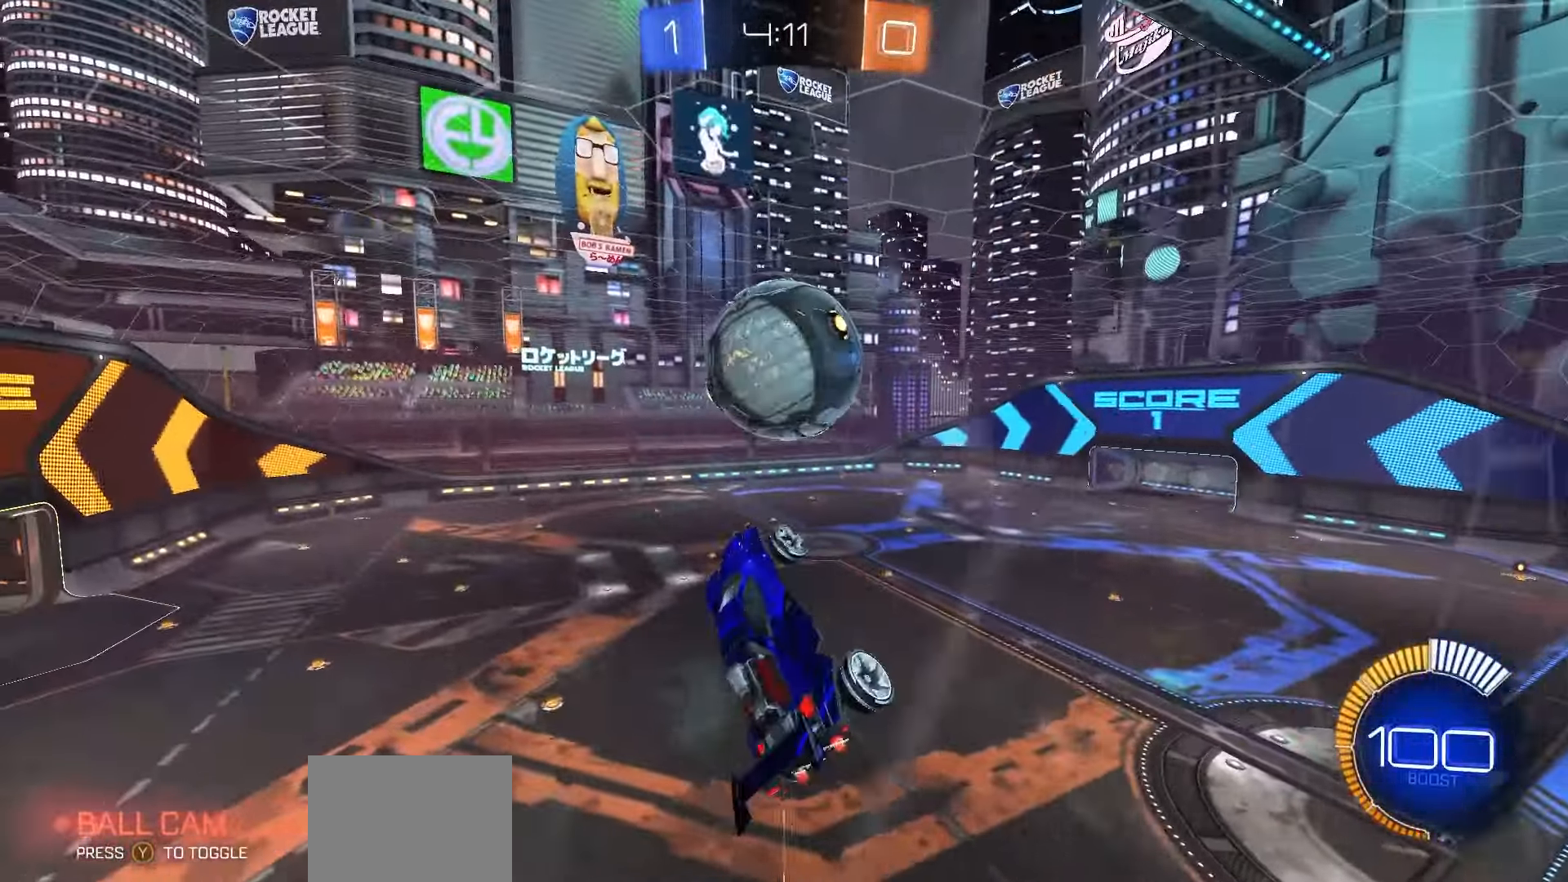
{"buttons": ["L1"], "left_stick": "down-left", "right_stick": "center", "events": [[167, "L1", "down"], [167, "left_stick", "up-right"], [200, "A", "down"], [250, "A", "up"], [283, "left_stick", "down"], [450, "left_stick", "down-left"]]}
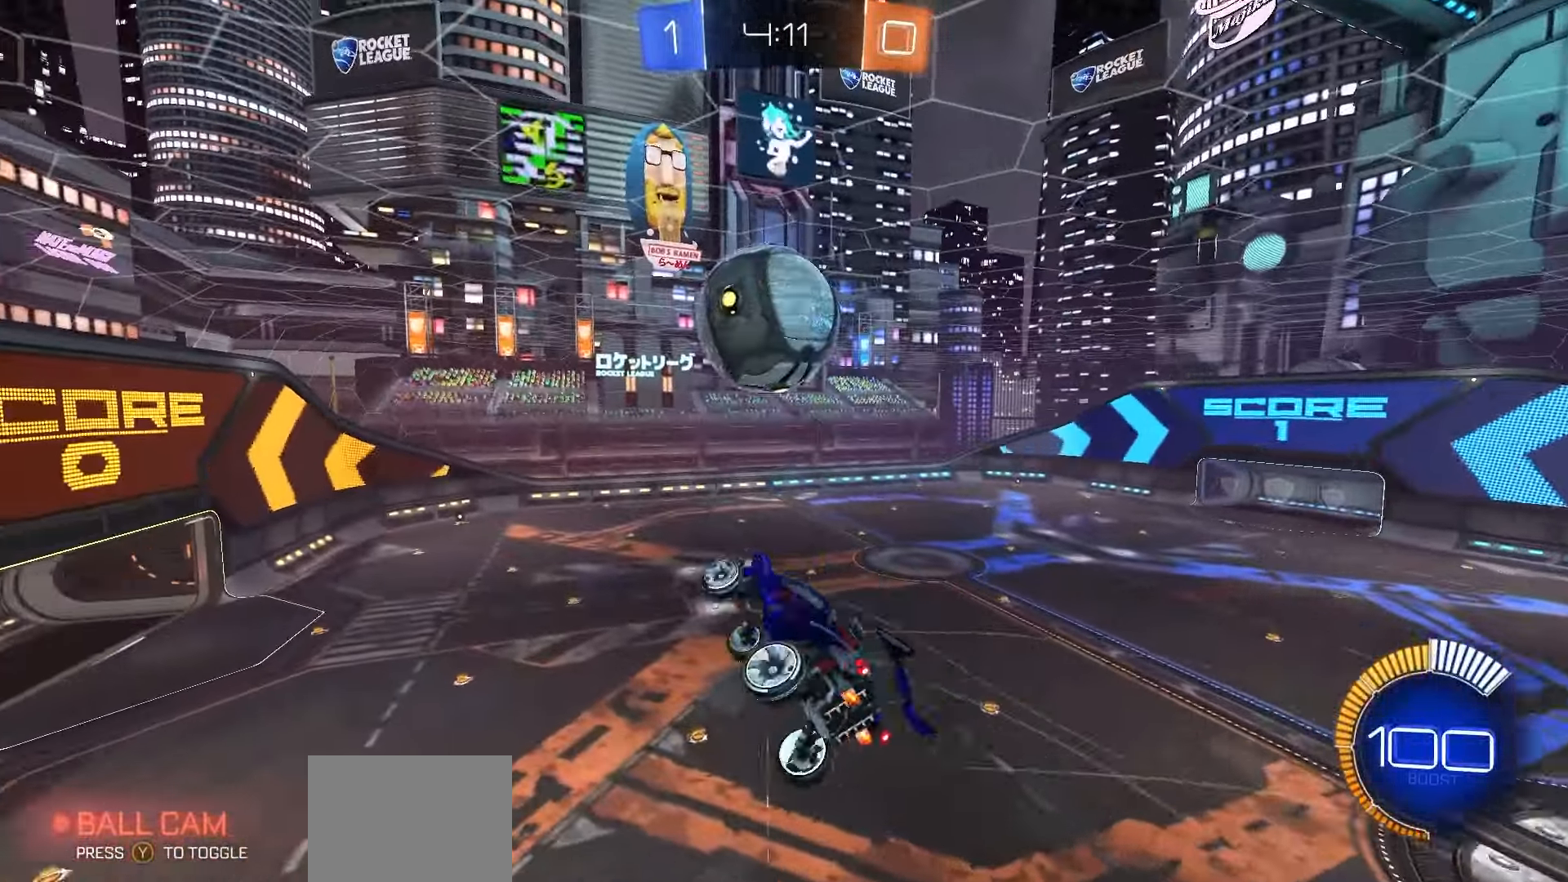
{"buttons": ["X", "L1"], "left_stick": "right", "right_stick": "center", "events": [[33, "X", "down"], [83, "left_stick", "down"], [400, "left_stick", "right"]]}
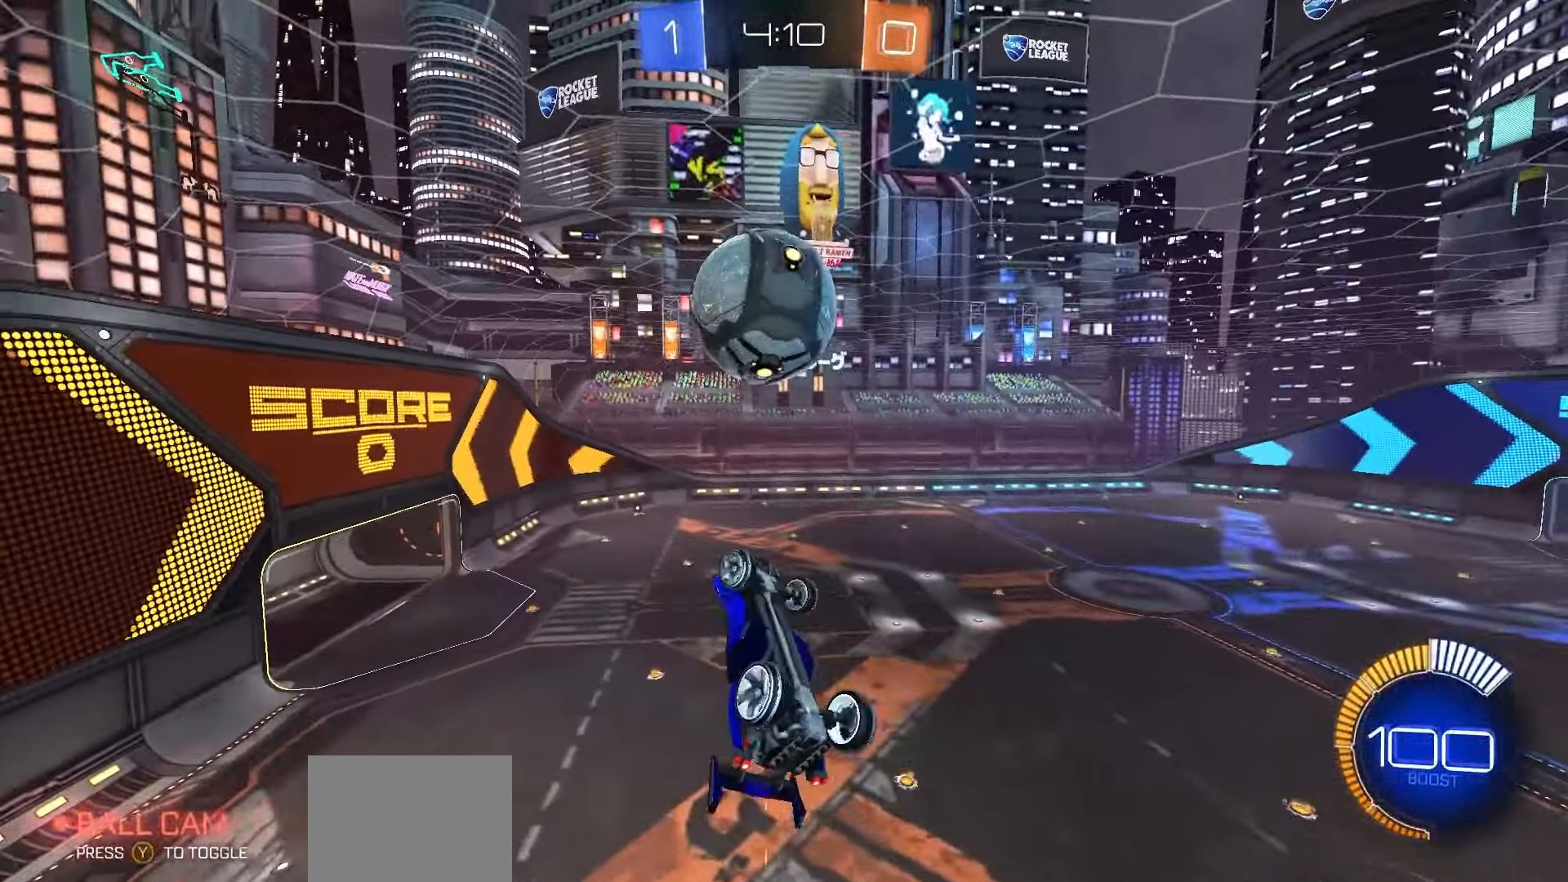
{"buttons": ["X", "L1"], "left_stick": "center", "right_stick": "center", "events": [[83, "left_stick", "up-right"], [200, "left_stick", "up-left"], [300, "R1", "down"], [300, "left_stick", "down-left"], [350, "left_stick", "down"], [483, "R1", "up"], [500, "left_stick", "center"]]}
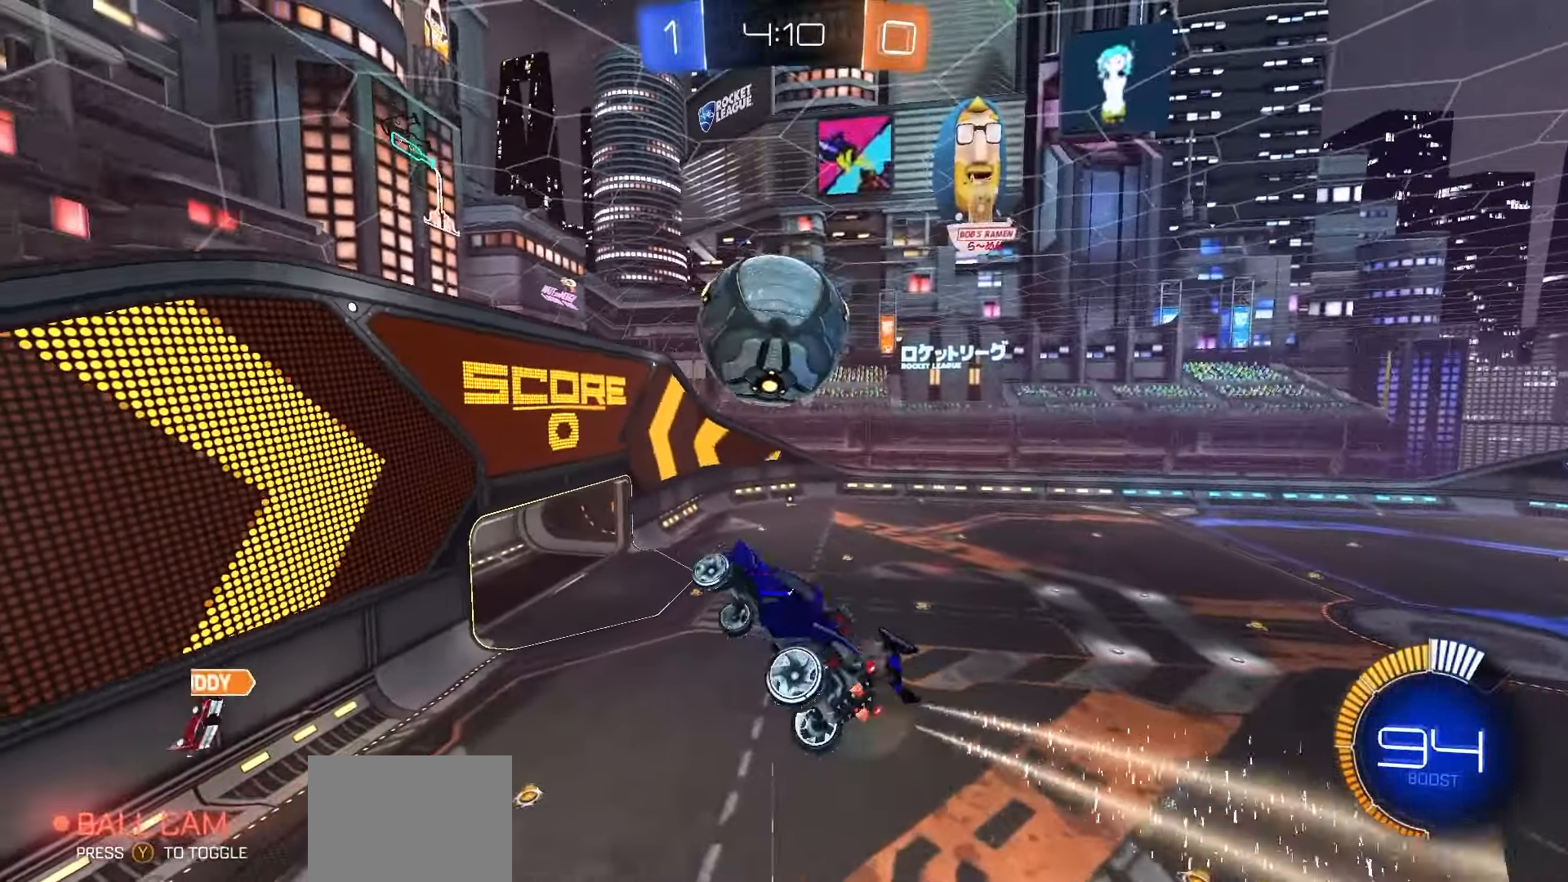
{"buttons": ["X"], "left_stick": "left", "right_stick": "center", "events": [[183, "R1", "down"], [200, "left_stick", "up-left"], [317, "R1", "up"], [333, "left_stick", "left"], [483, "L1", "up"]]}
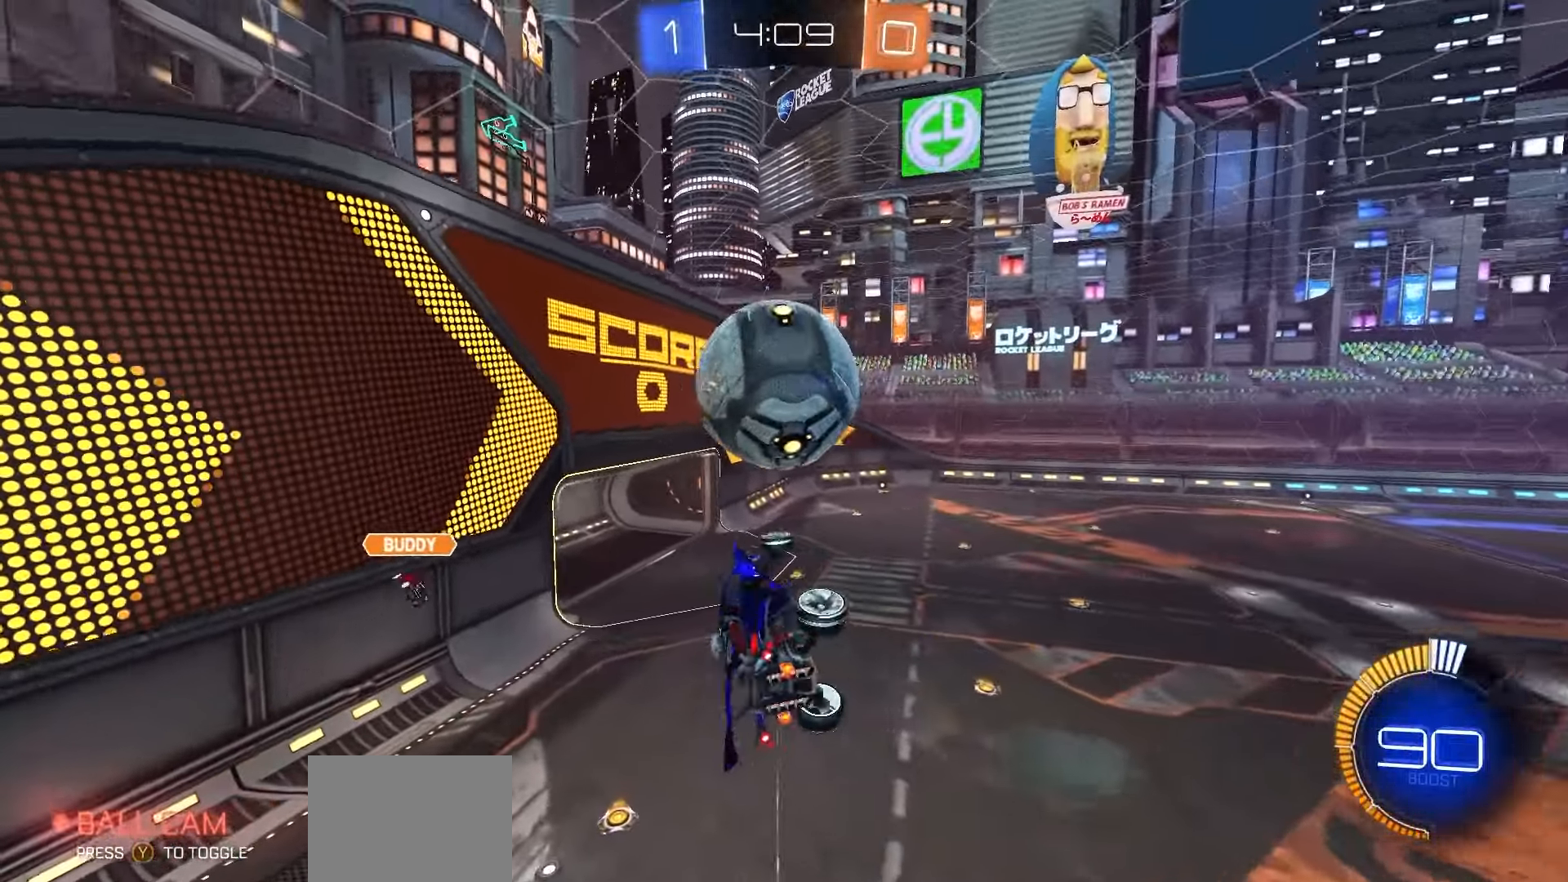
{"buttons": ["X", "R1", "R2"], "left_stick": "right", "right_stick": "center", "events": [[83, "X", "up"], [250, "X", "down"], [350, "R1", "down"], [367, "R2", "down"], [383, "left_stick", "center"], [433, "left_stick", "right"]]}
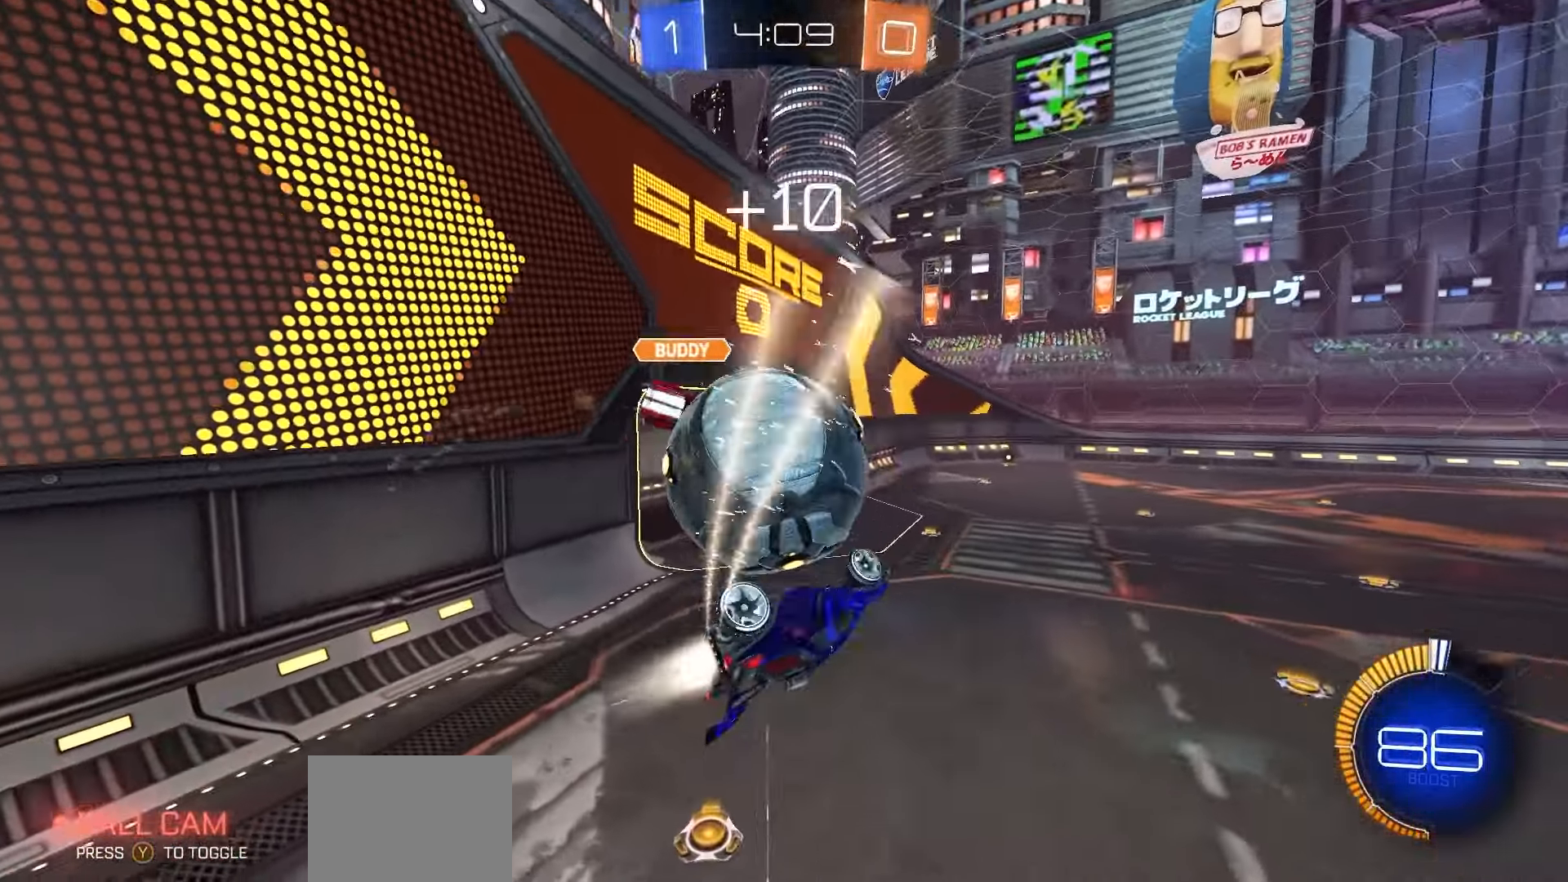
{"buttons": ["L2"], "left_stick": "left", "right_stick": "center", "events": [[67, "left_stick", "up-right"], [100, "R1", "up"], [250, "left_stick", "up"], [367, "R2", "up"], [383, "left_stick", "left"], [433, "L2", "down"], [467, "X", "up"]]}
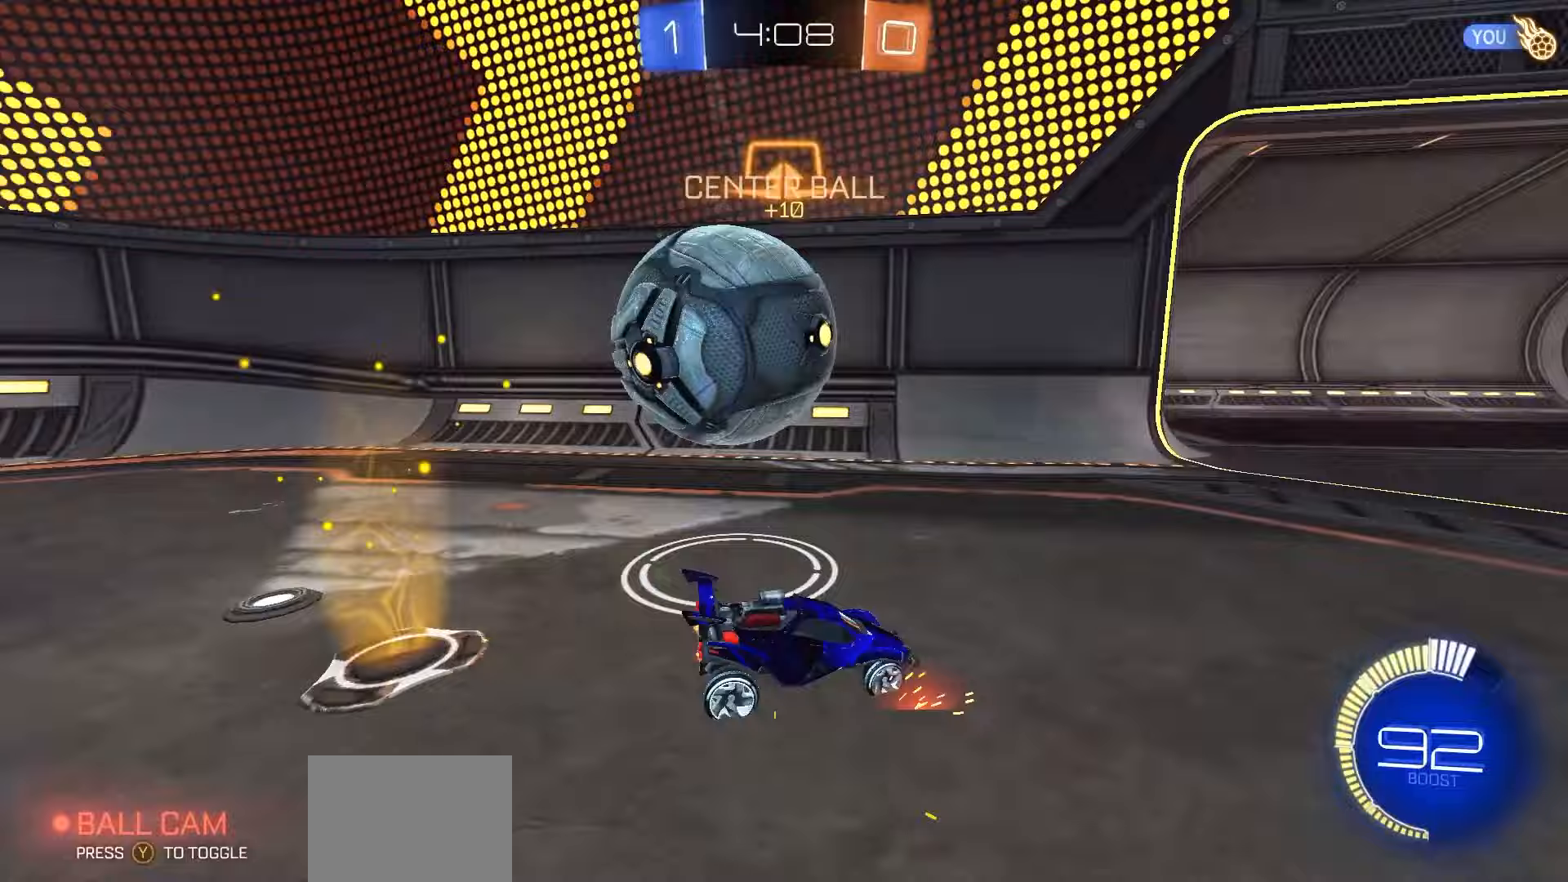
{"buttons": ["L2"], "left_stick": "right", "right_stick": "center", "events": [[100, "left_stick", "center"], [367, "left_stick", "right"]]}
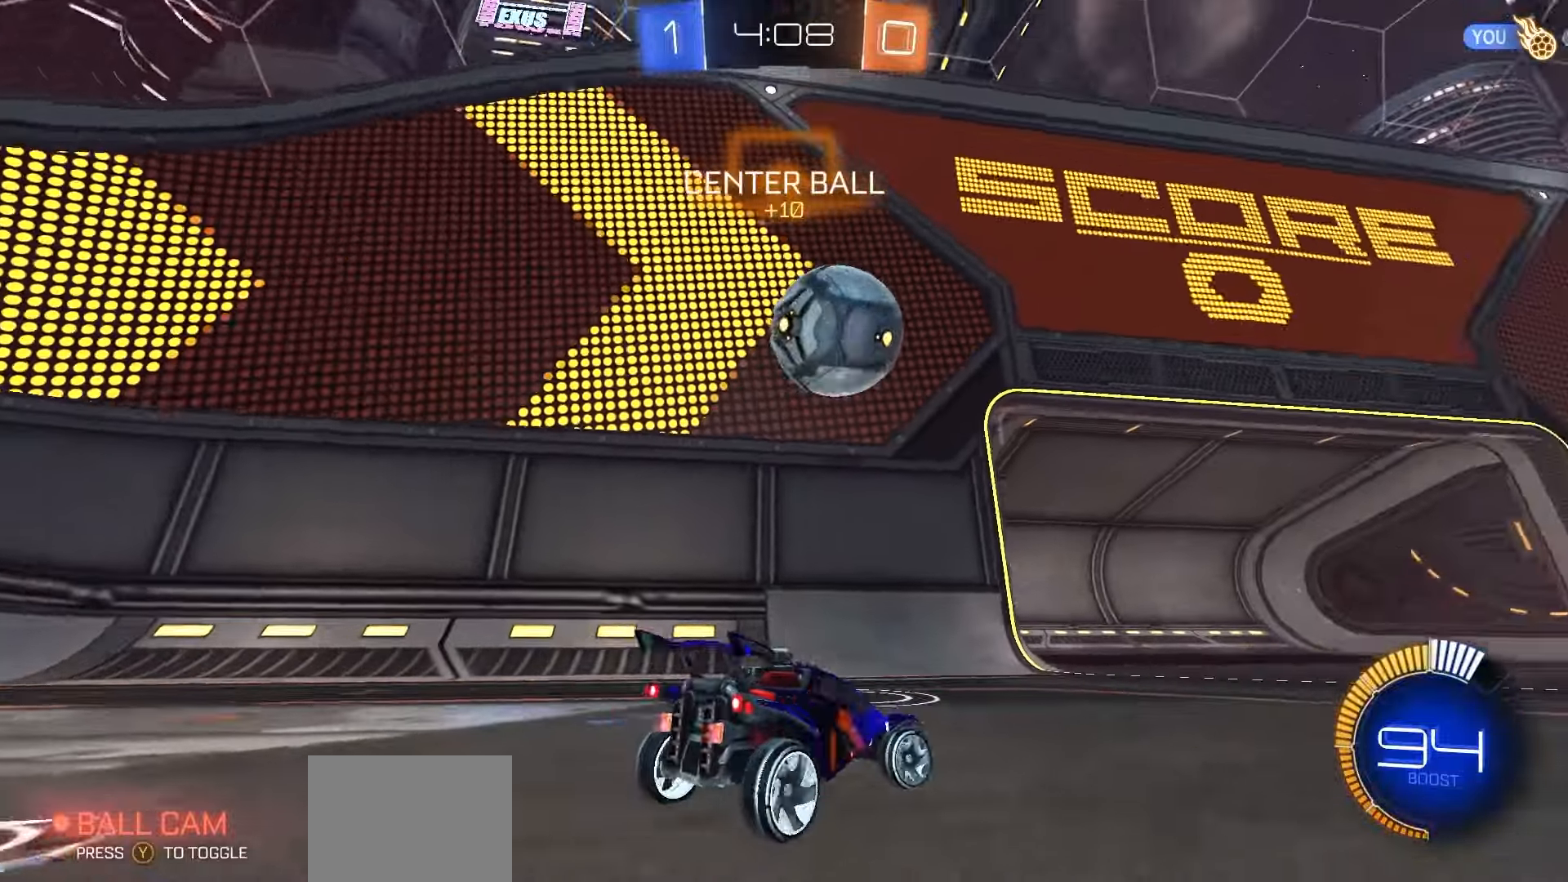
{"buttons": ["R1", "R2"], "left_stick": "center", "right_stick": "center", "events": [[83, "left_stick", "center"], [183, "left_stick", "down-left"], [317, "left_stick", "center"], [333, "L2", "up"], [333, "R2", "down"], [500, "R1", "down"]]}
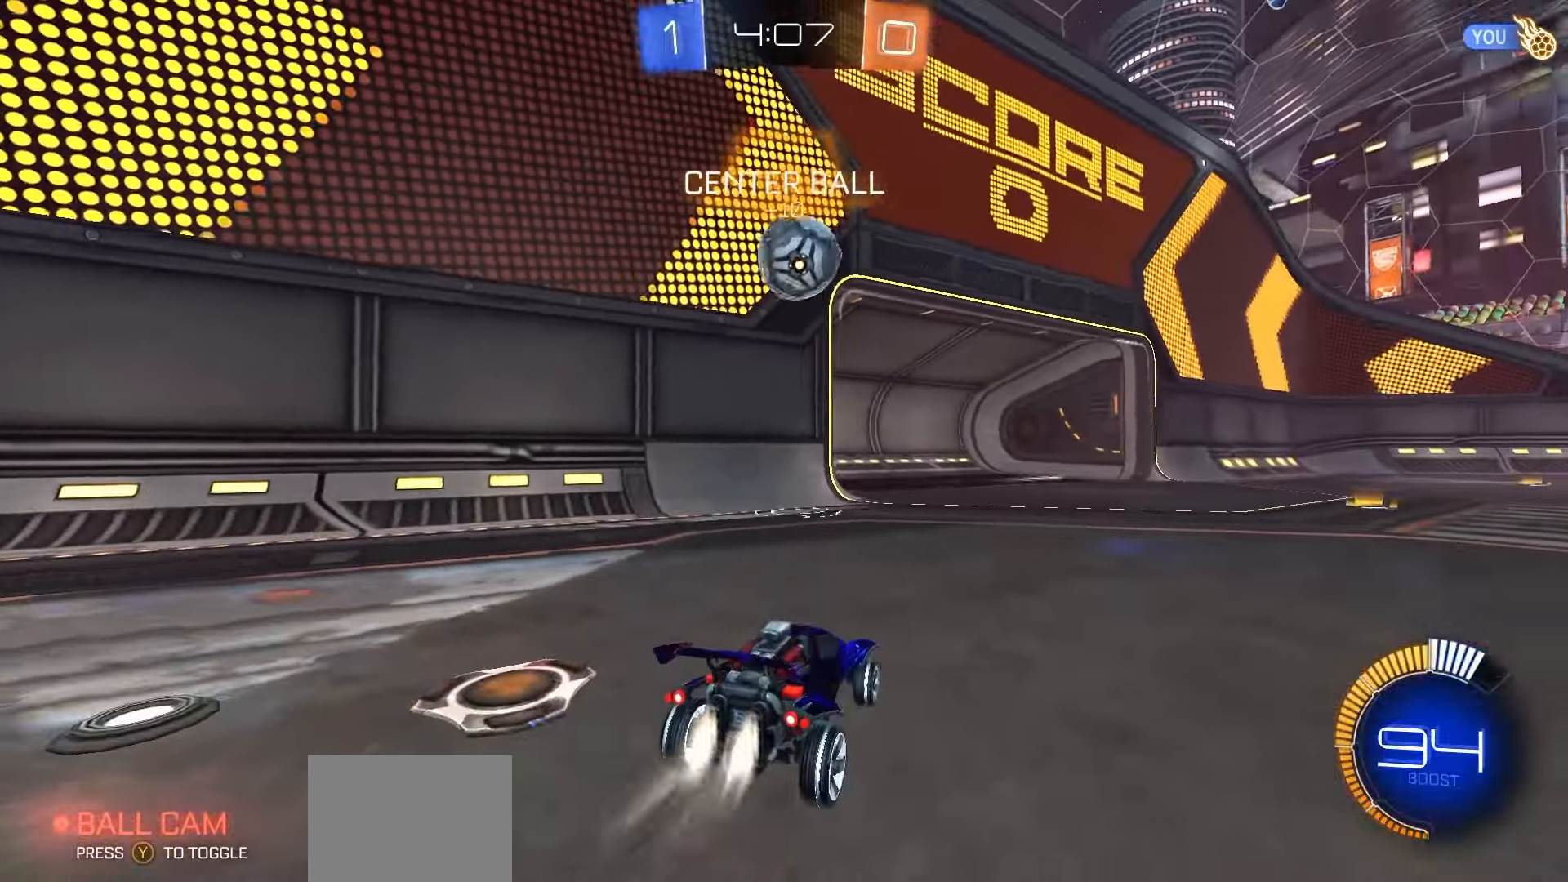
{"buttons": ["R2"], "left_stick": "center", "right_stick": "center", "events": [[433, "R1", "up"]]}
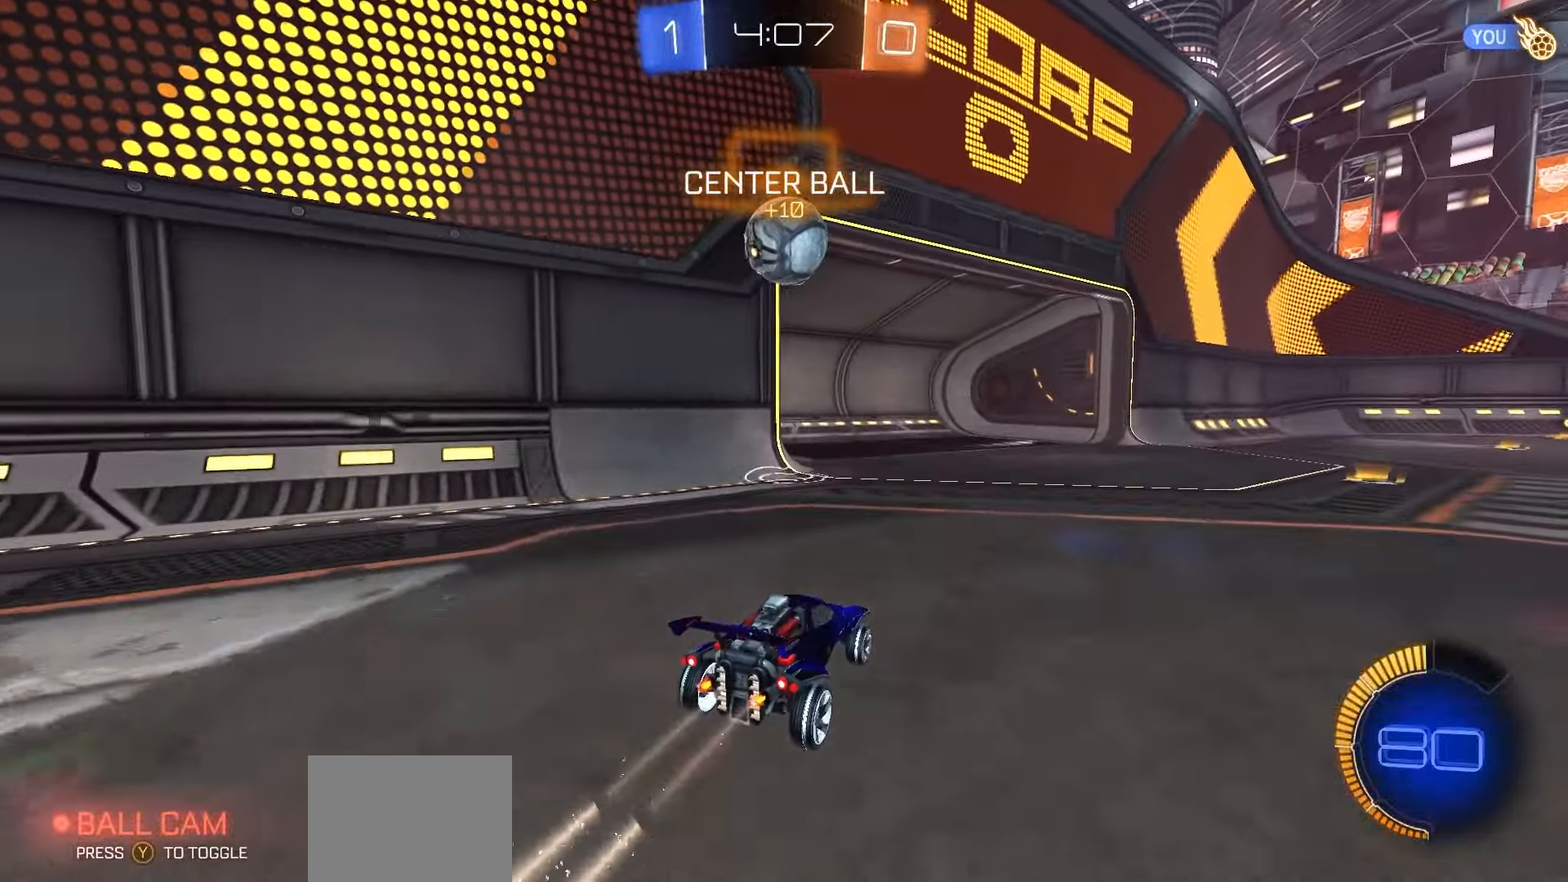
{"buttons": ["R1", "R2"], "left_stick": "center", "right_stick": "center", "events": [[50, "A", "down"], [67, "R1", "down"], [83, "left_stick", "down"], [167, "R1", "up"], [250, "A", "up"], [283, "R1", "down"], [300, "left_stick", "center"]]}
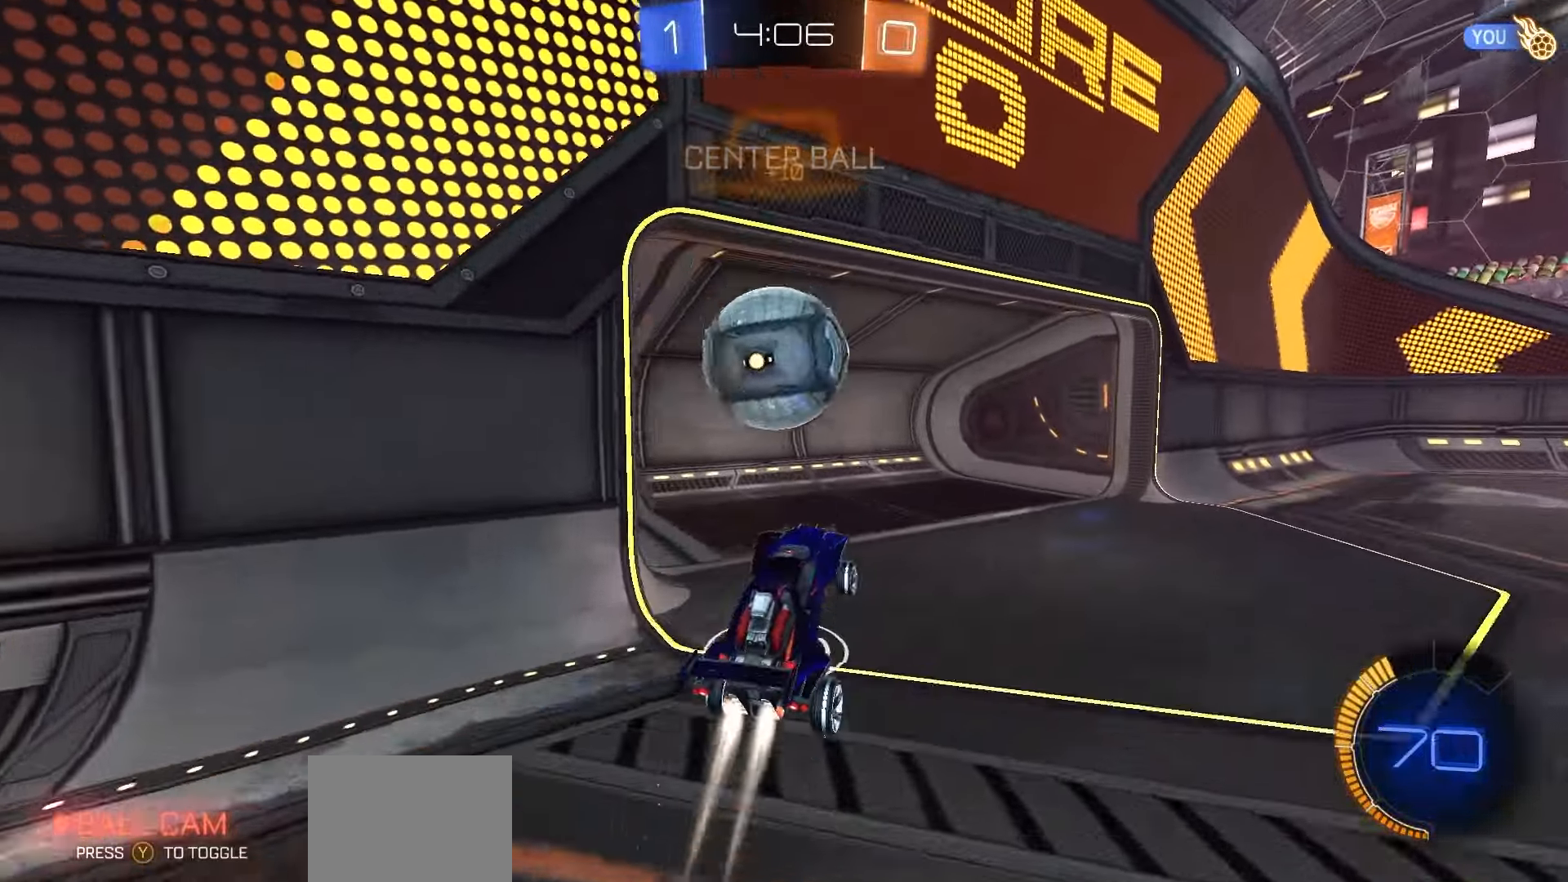
{"buttons": ["Y", "L1"], "left_stick": "left", "right_stick": "center", "events": [[50, "left_stick", "up-left"], [83, "A", "down"], [83, "L1", "down"], [167, "left_stick", "down"], [200, "A", "up"], [233, "L1", "up"], [267, "L1", "down"], [317, "Y", "down"], [350, "R1", "up"], [350, "left_stick", "left"], [383, "R2", "up"], [400, "Y", "up"], [483, "Y", "down"]]}
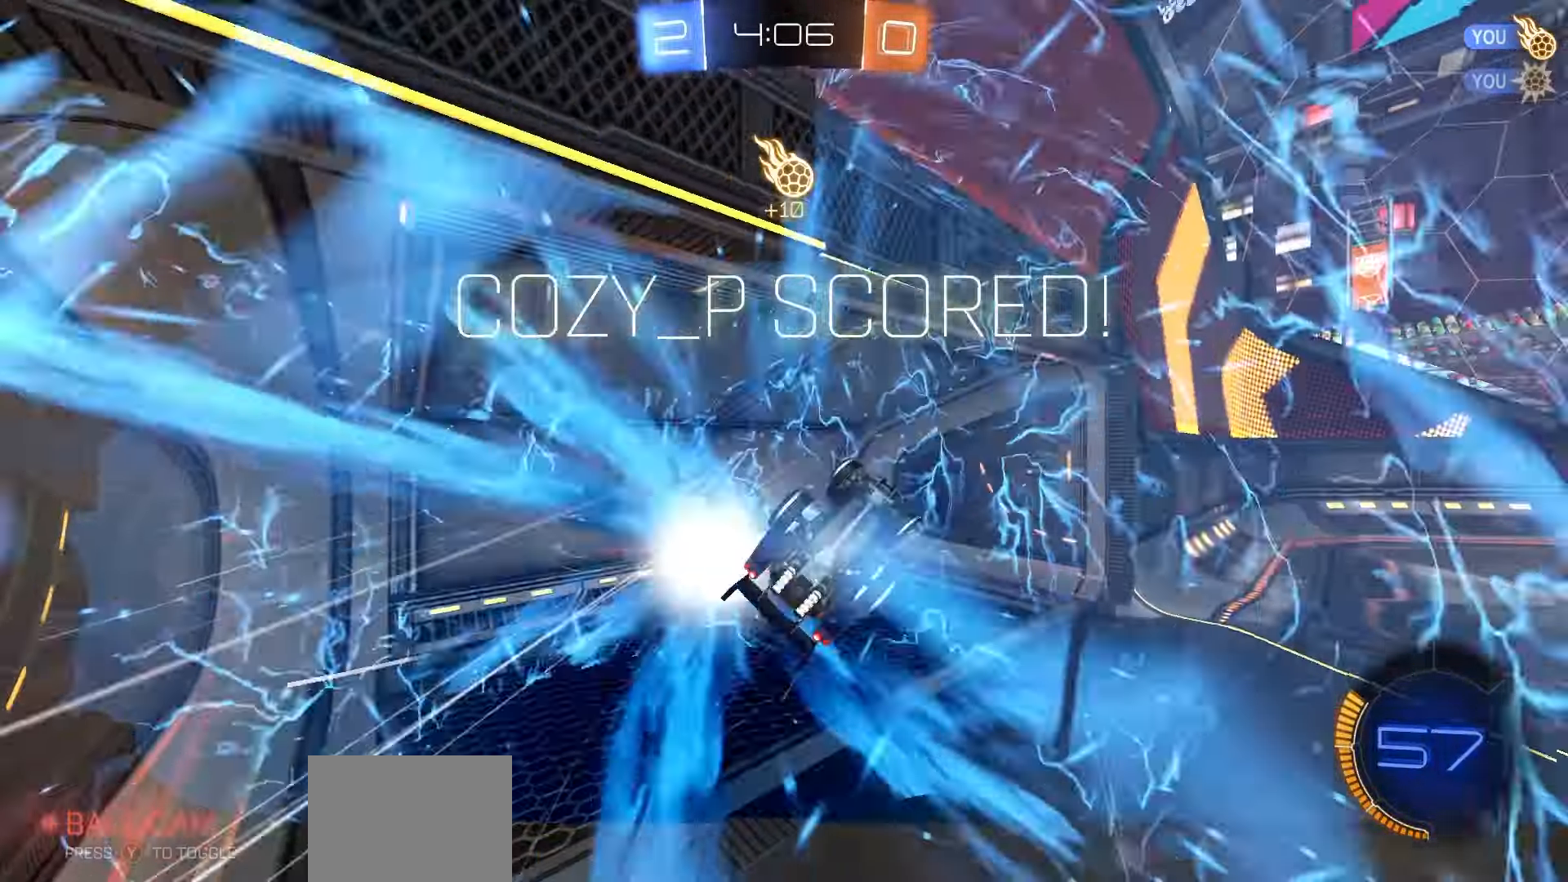
{"buttons": ["L1"], "left_stick": "center", "right_stick": "center", "events": [[67, "Y", "up"], [133, "Y", "down"], [217, "Y", "up"], [400, "left_stick", "center"]]}
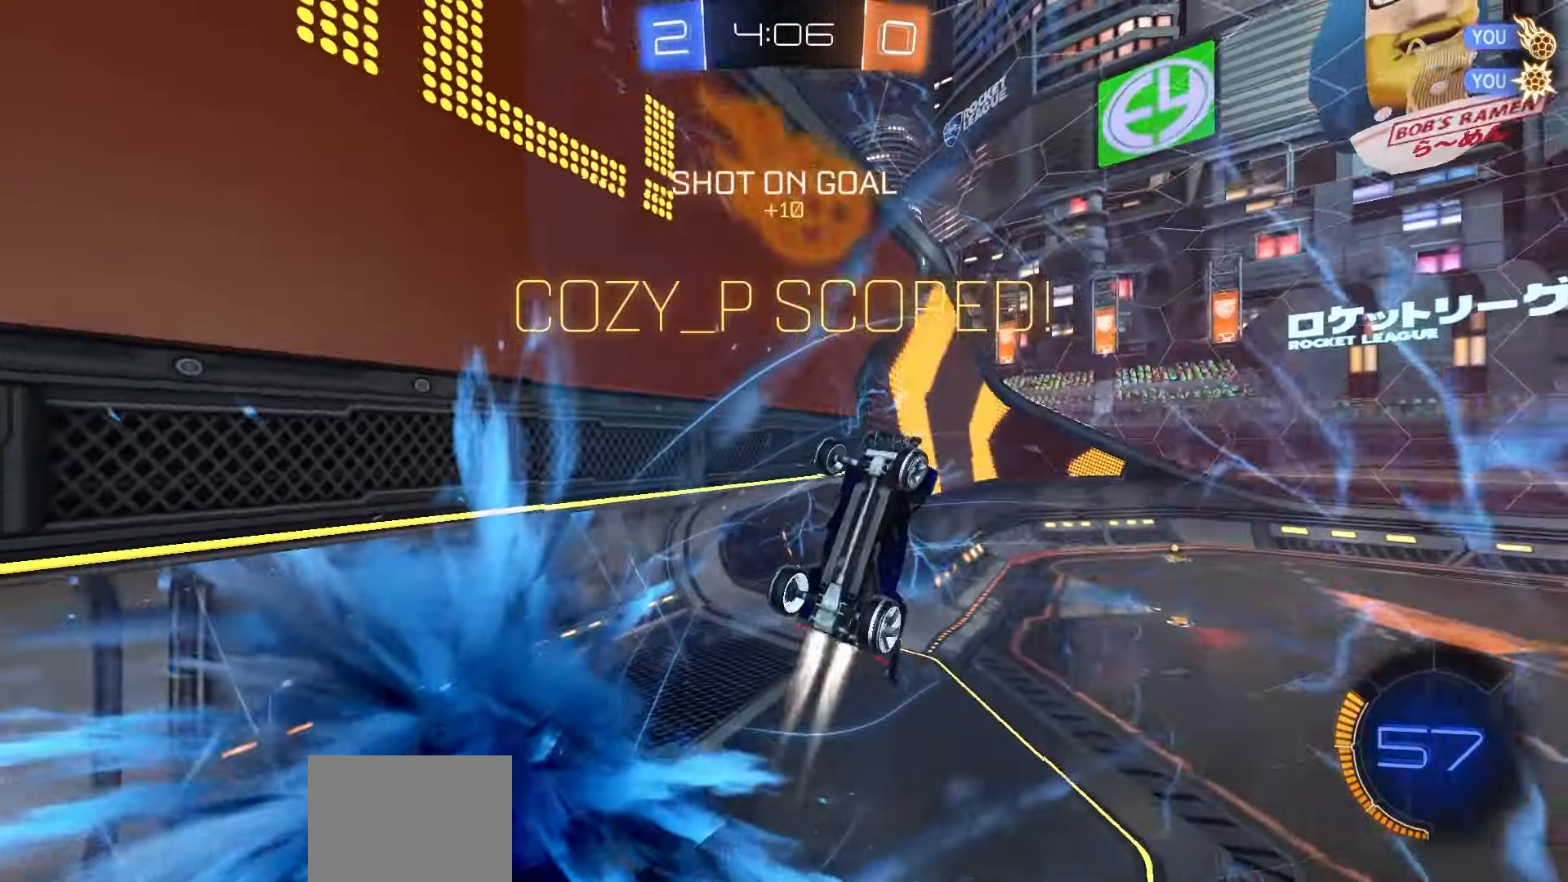
{"buttons": ["L1"], "left_stick": "down", "right_stick": "center", "events": [[17, "R1", "down"], [17, "X", "down"], [33, "left_stick", "down"], [333, "X", "up"], [400, "R1", "up"]]}
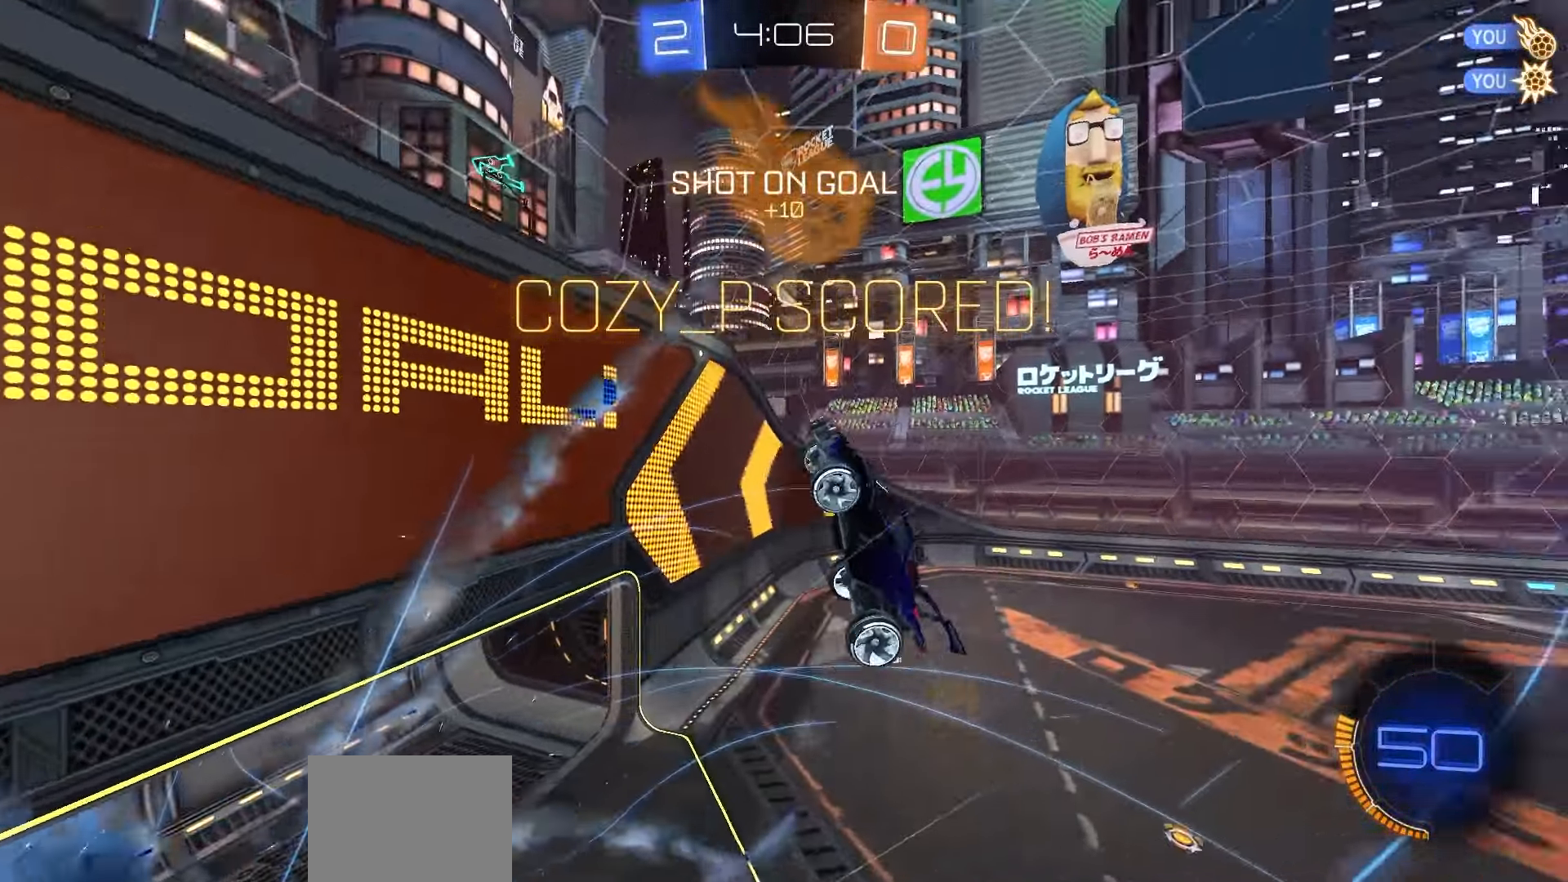
{"buttons": ["X", "L1", "R1"], "left_stick": "down", "right_stick": "center", "events": [[467, "R1", "down"], [483, "X", "down"]]}
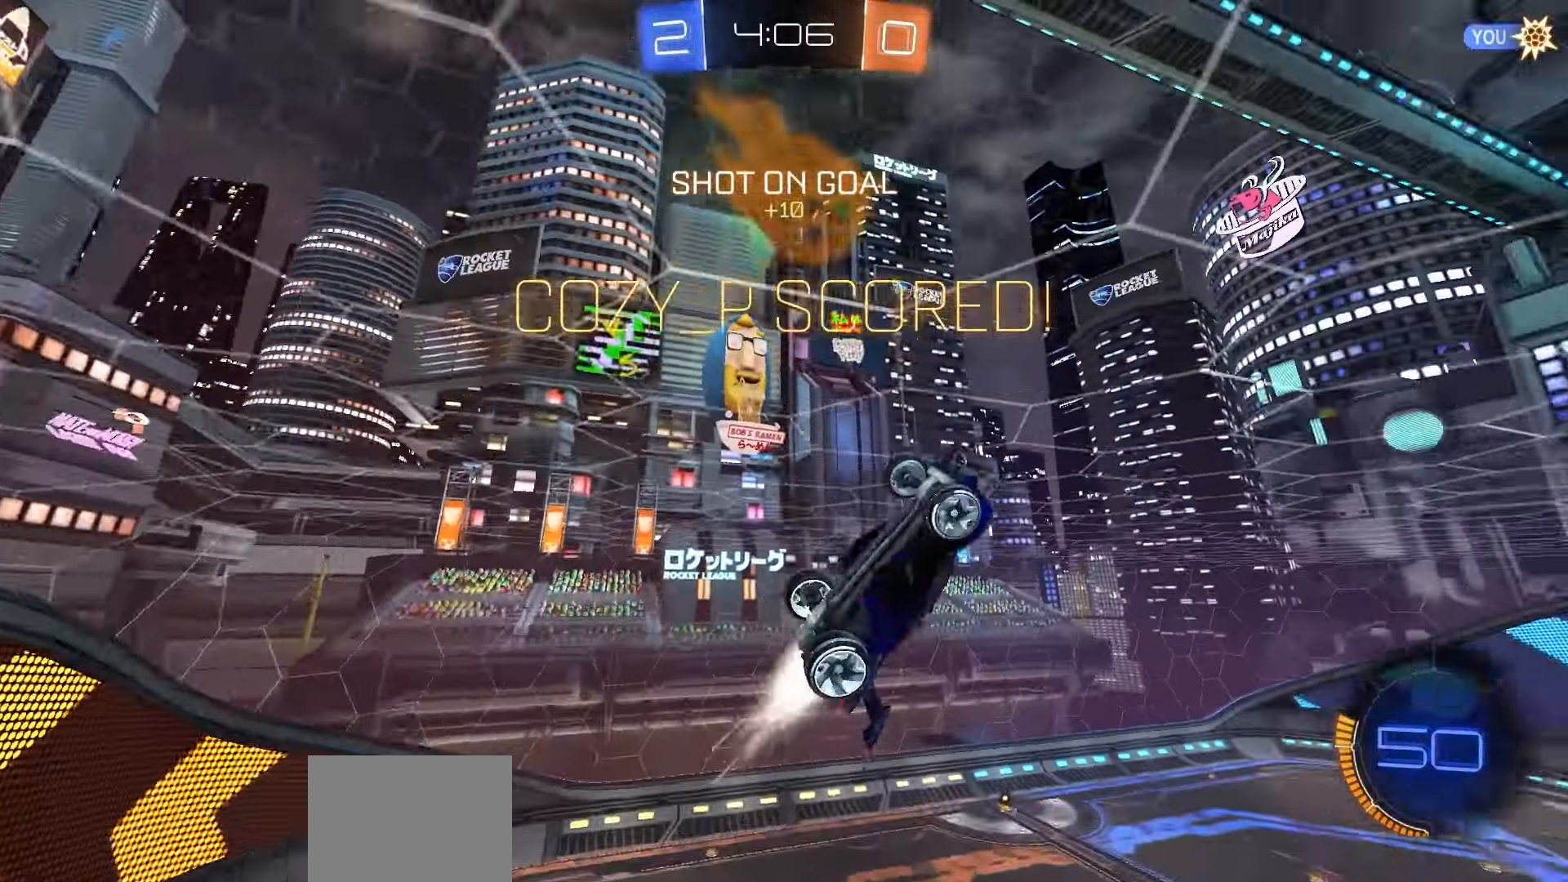
{"buttons": ["L1"], "left_stick": "center", "right_stick": "center", "events": [[67, "X", "up"], [100, "left_stick", "center"], [133, "R1", "up"], [333, "A", "down"], [350, "R1", "down"], [400, "A", "up"], [400, "R1", "up"]]}
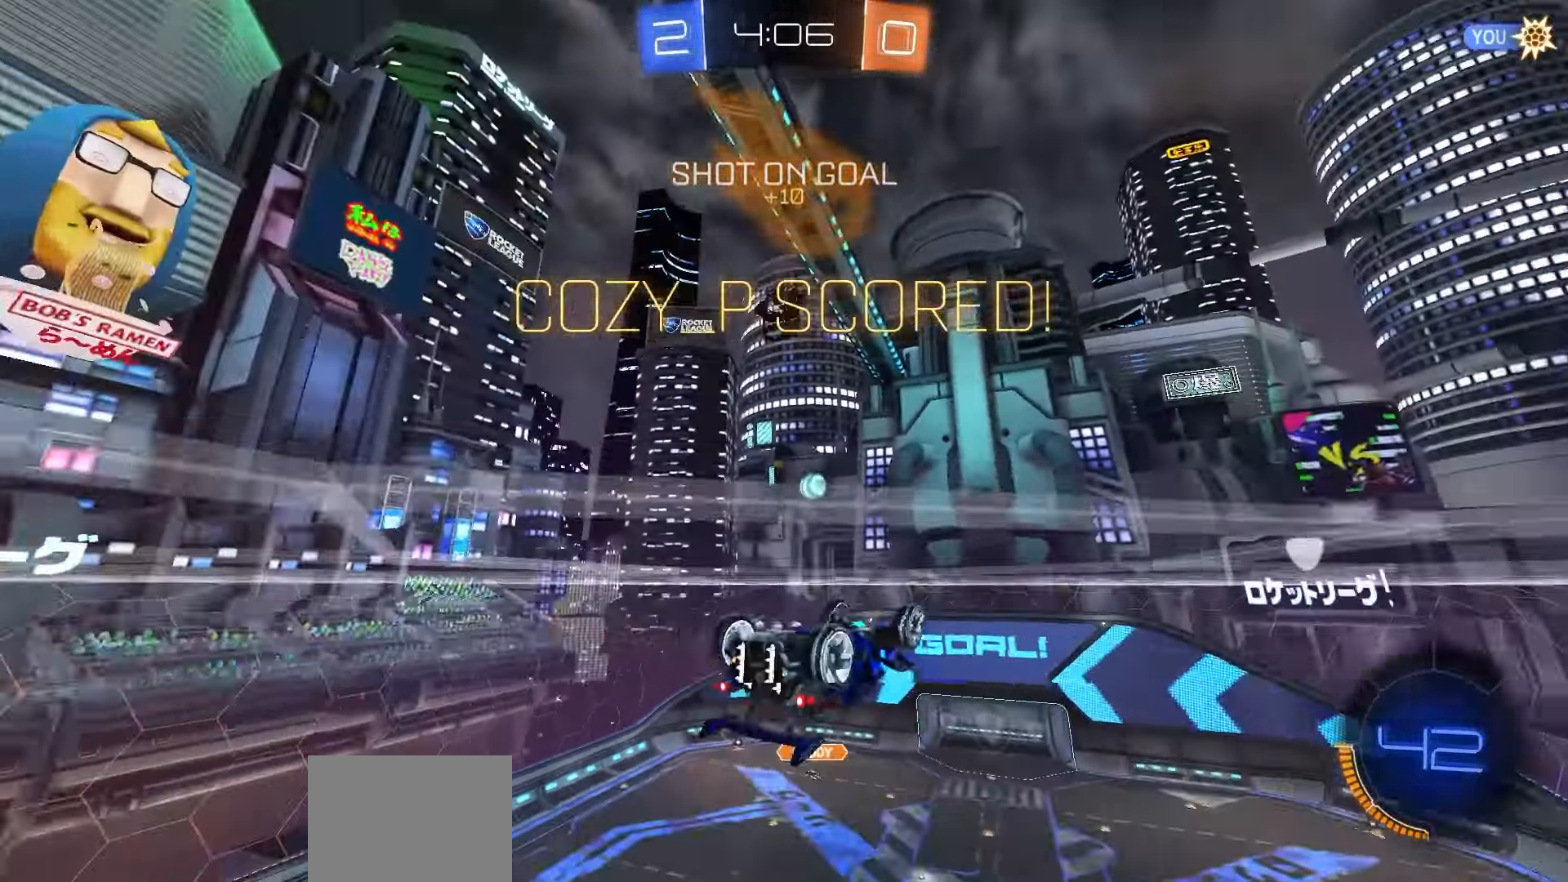
{"buttons": ["A", "L1", "R1"], "left_stick": "up", "right_stick": "center", "events": [[467, "left_stick", "up"], [500, "A", "down"], [500, "R1", "down"]]}
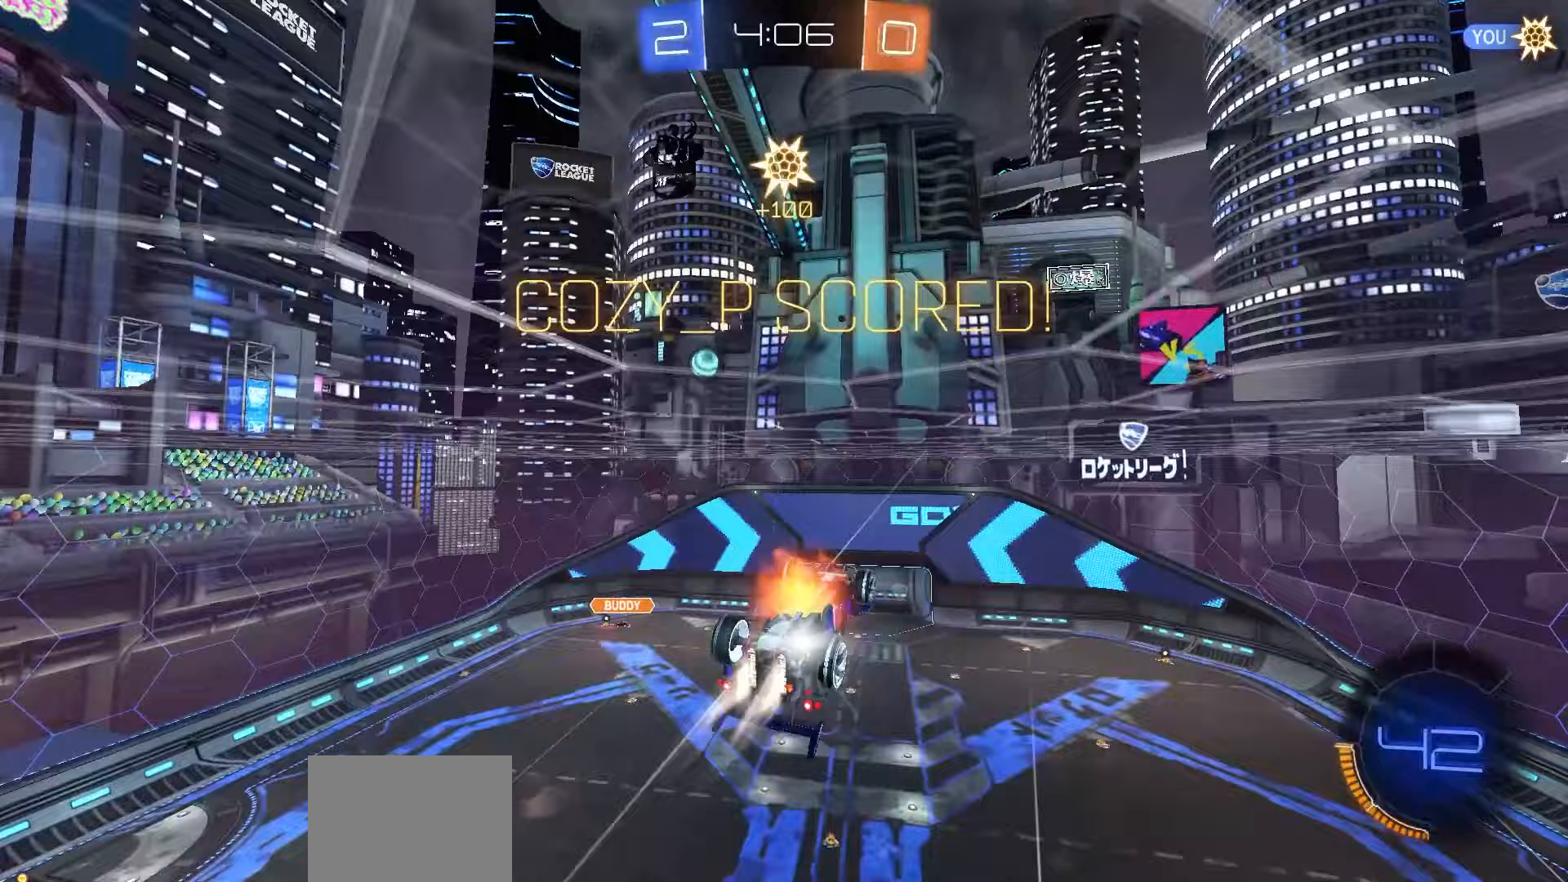
{"buttons": ["X", "L1", "R1"], "left_stick": "down", "right_stick": "center", "events": [[50, "A", "up"], [83, "left_stick", "down"], [233, "X", "down"]]}
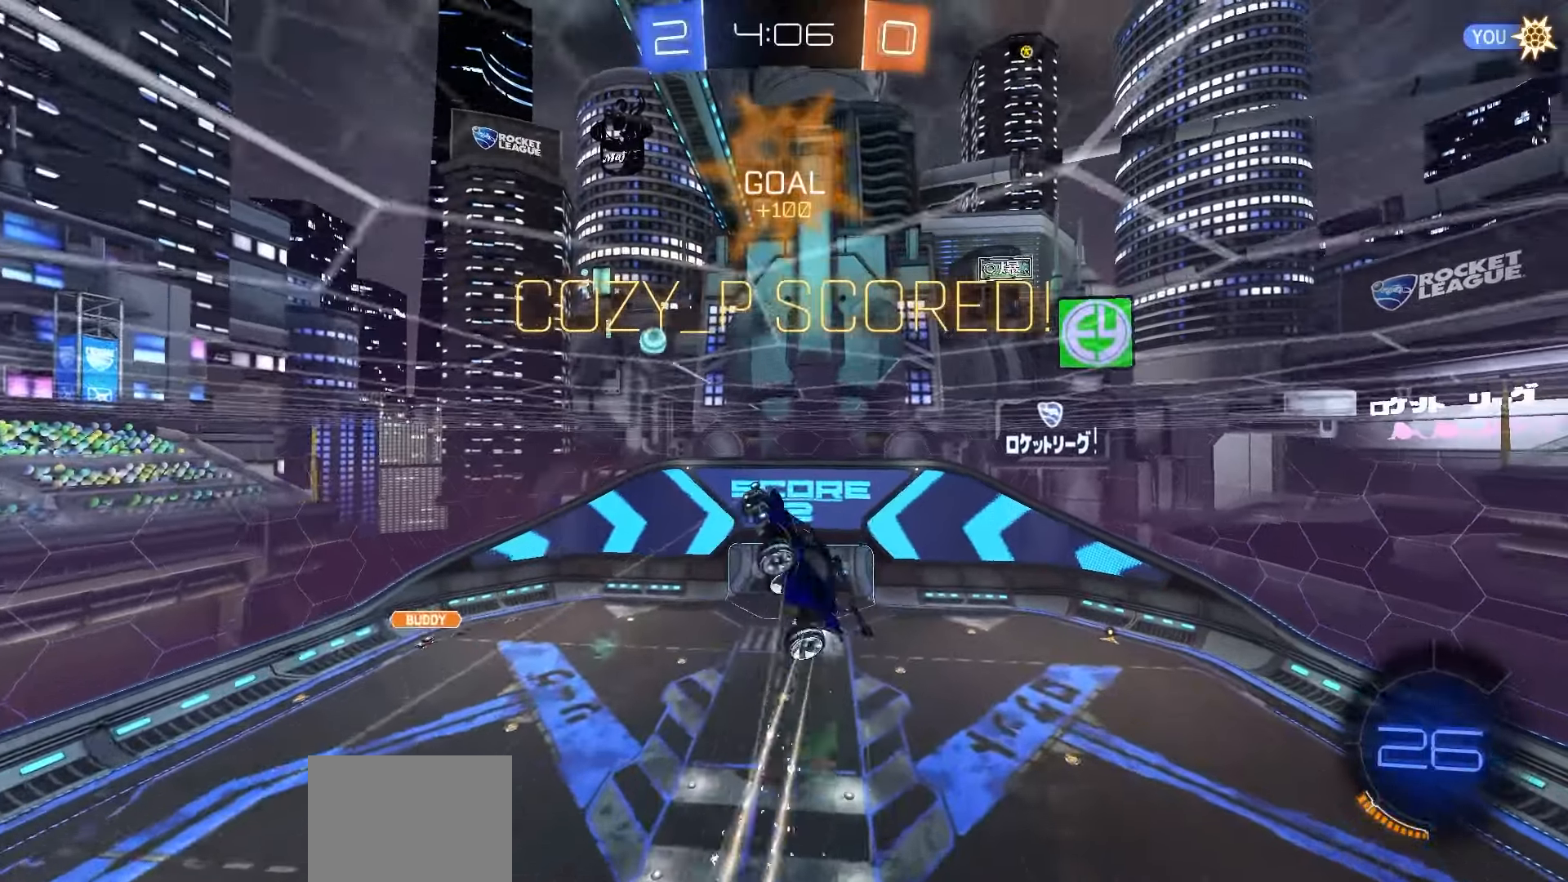
{"buttons": [], "left_stick": "center", "right_stick": "center", "events": [[117, "left_stick", "right"], [133, "R1", "up"], [167, "left_stick", "center"], [183, "L1", "up"], [233, "X", "up"], [283, "A", "down"], [350, "A", "up"], [433, "A", "down"], [500, "A", "up"]]}
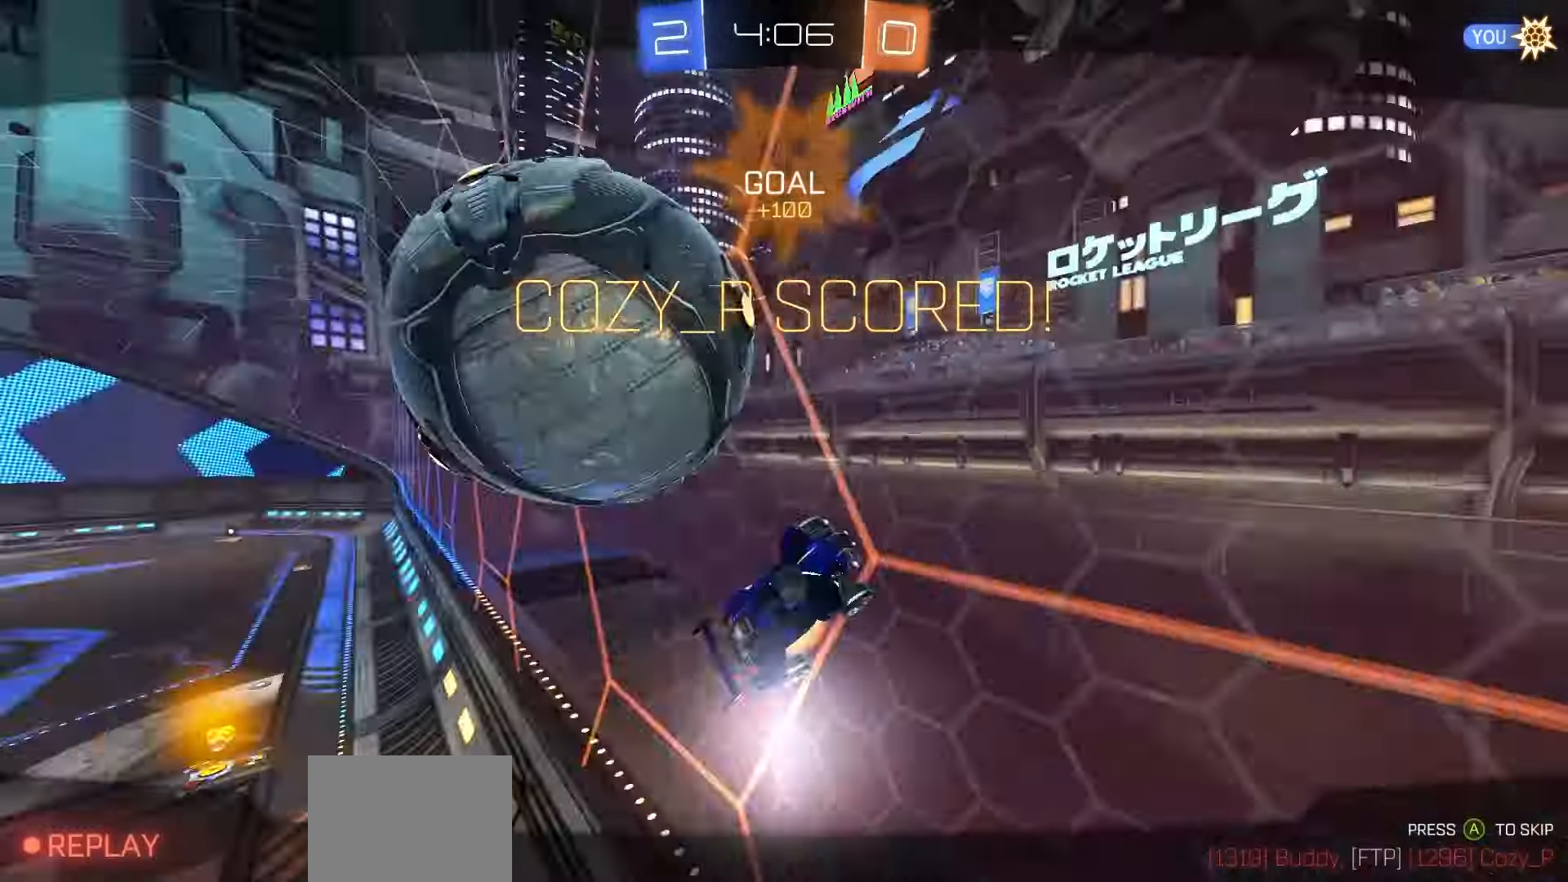
{"buttons": [], "left_stick": "center", "right_stick": "center", "events": [[83, "A", "down"], [167, "A", "up"]]}
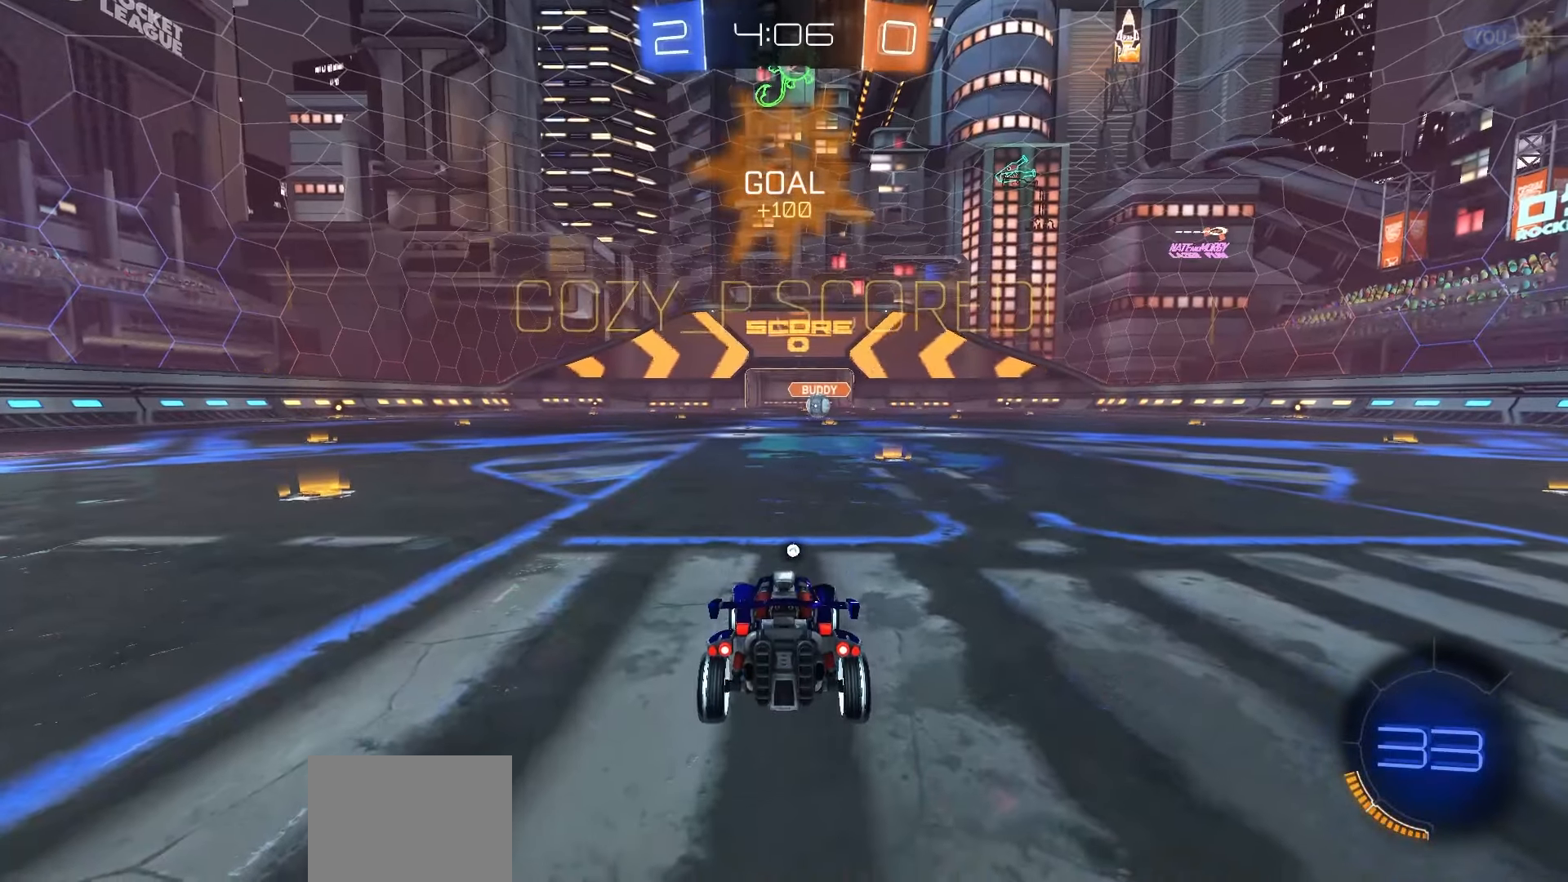
{"buttons": [], "left_stick": "center", "right_stick": "center", "events": []}
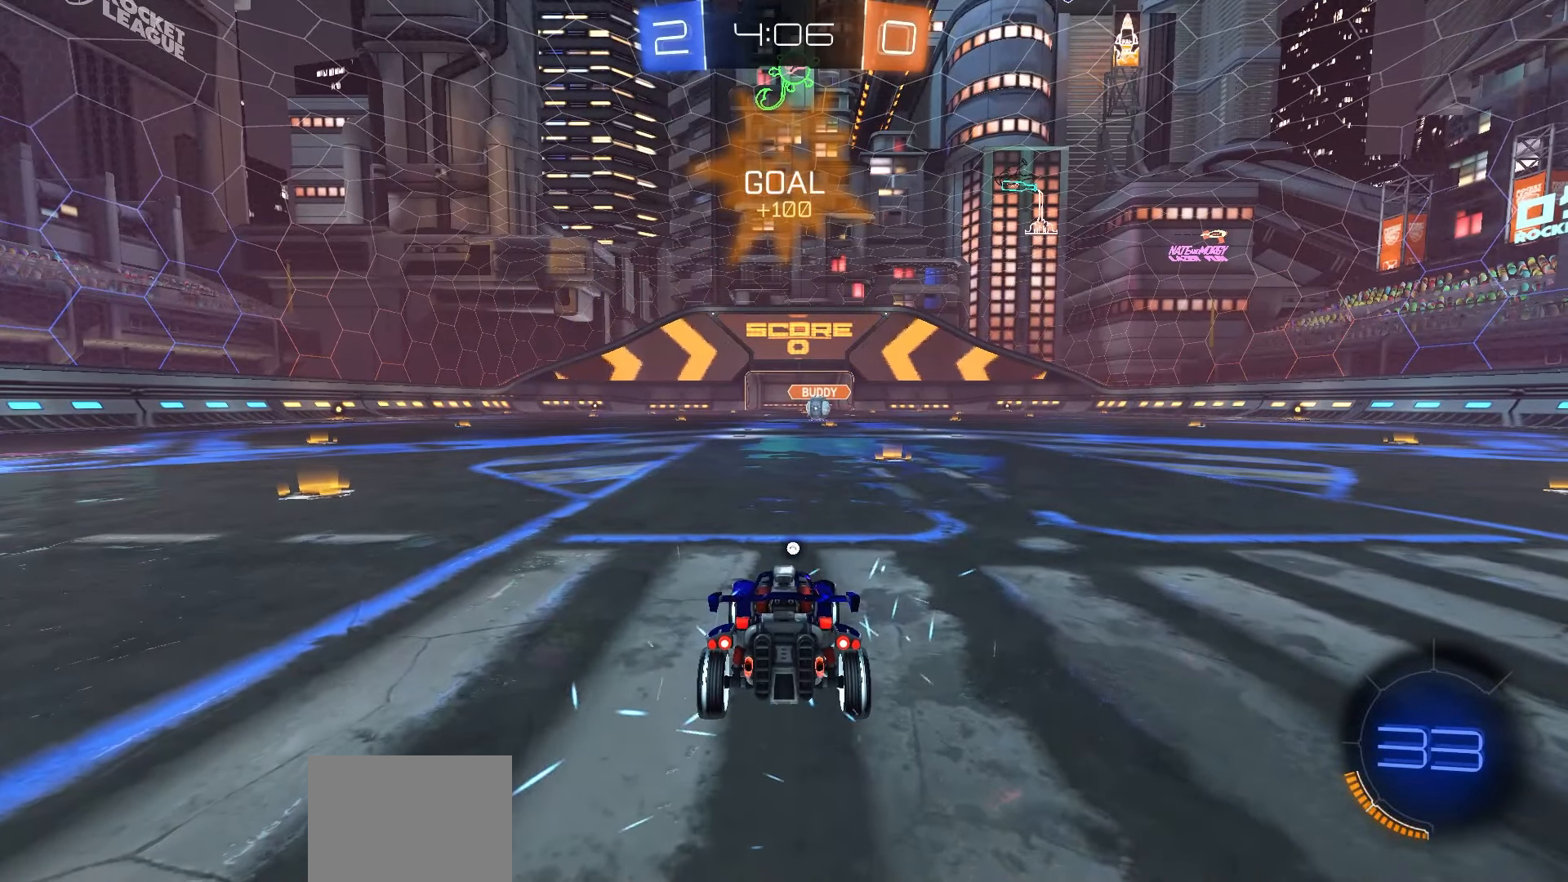
{"buttons": [], "left_stick": "center", "right_stick": "center", "events": []}
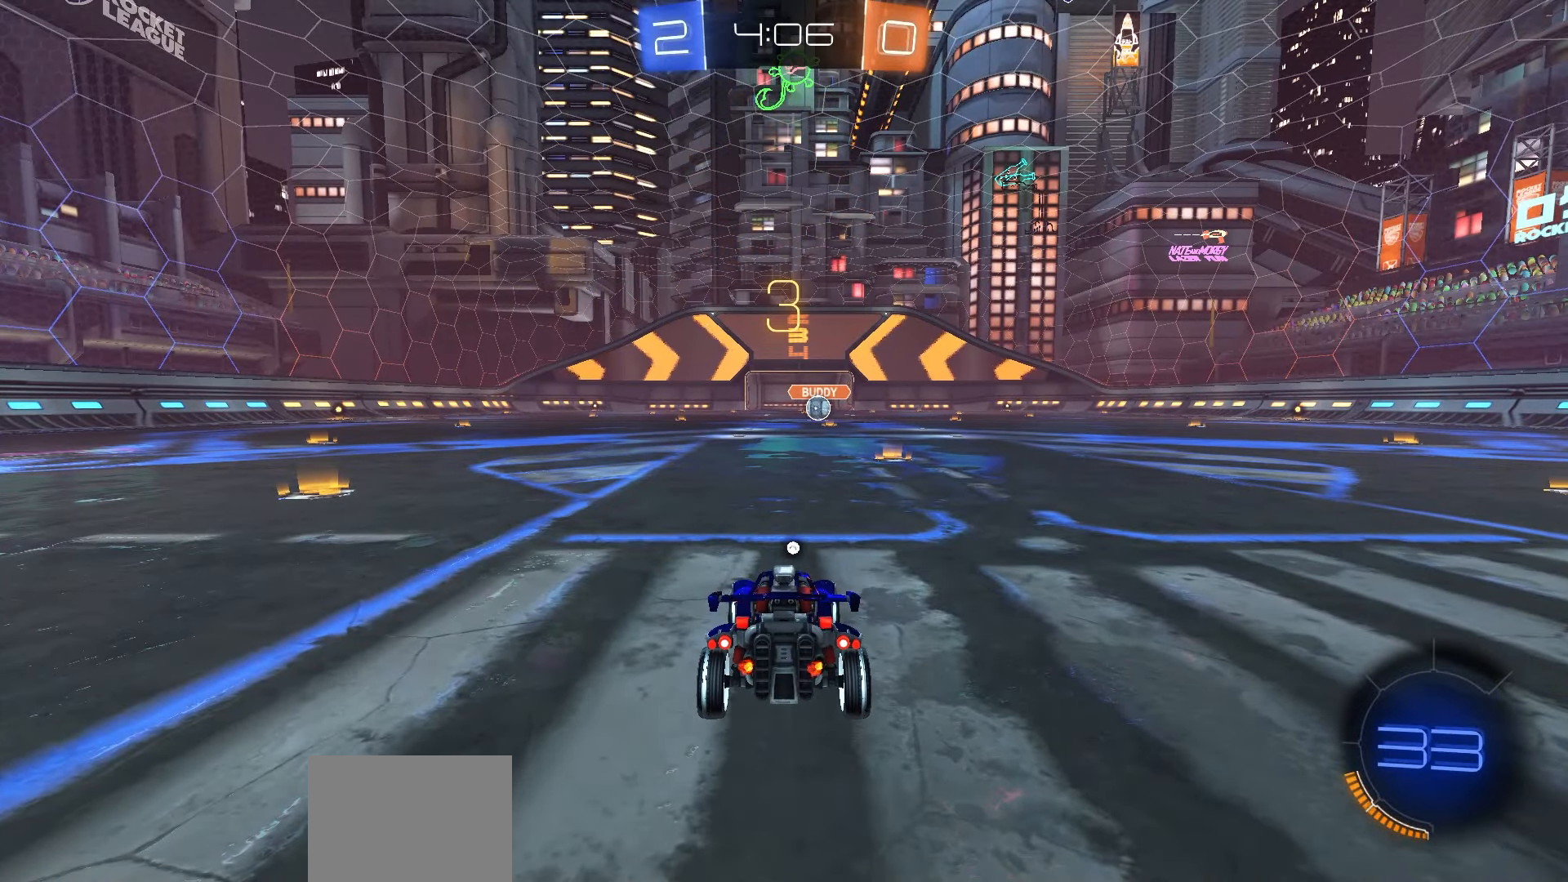
{"buttons": ["Y"], "left_stick": "center", "right_stick": "center", "events": [[450, "Y", "down"]]}
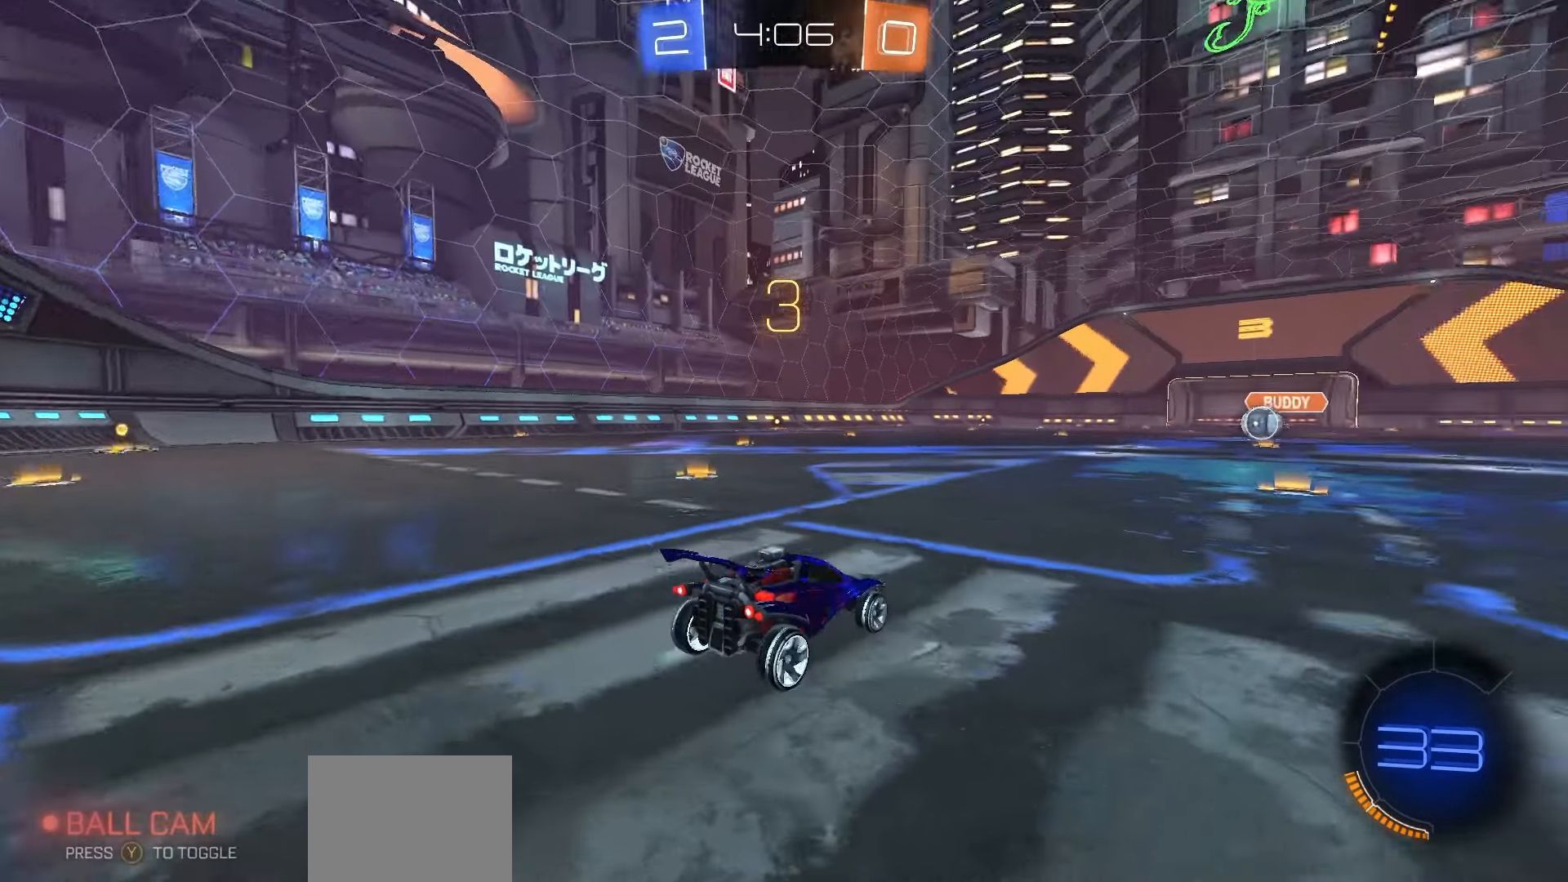
{"buttons": ["R1", "R2"], "left_stick": "center", "right_stick": "center", "events": [[17, "Y", "up"], [333, "R1", "down"], [350, "R2", "down"]]}
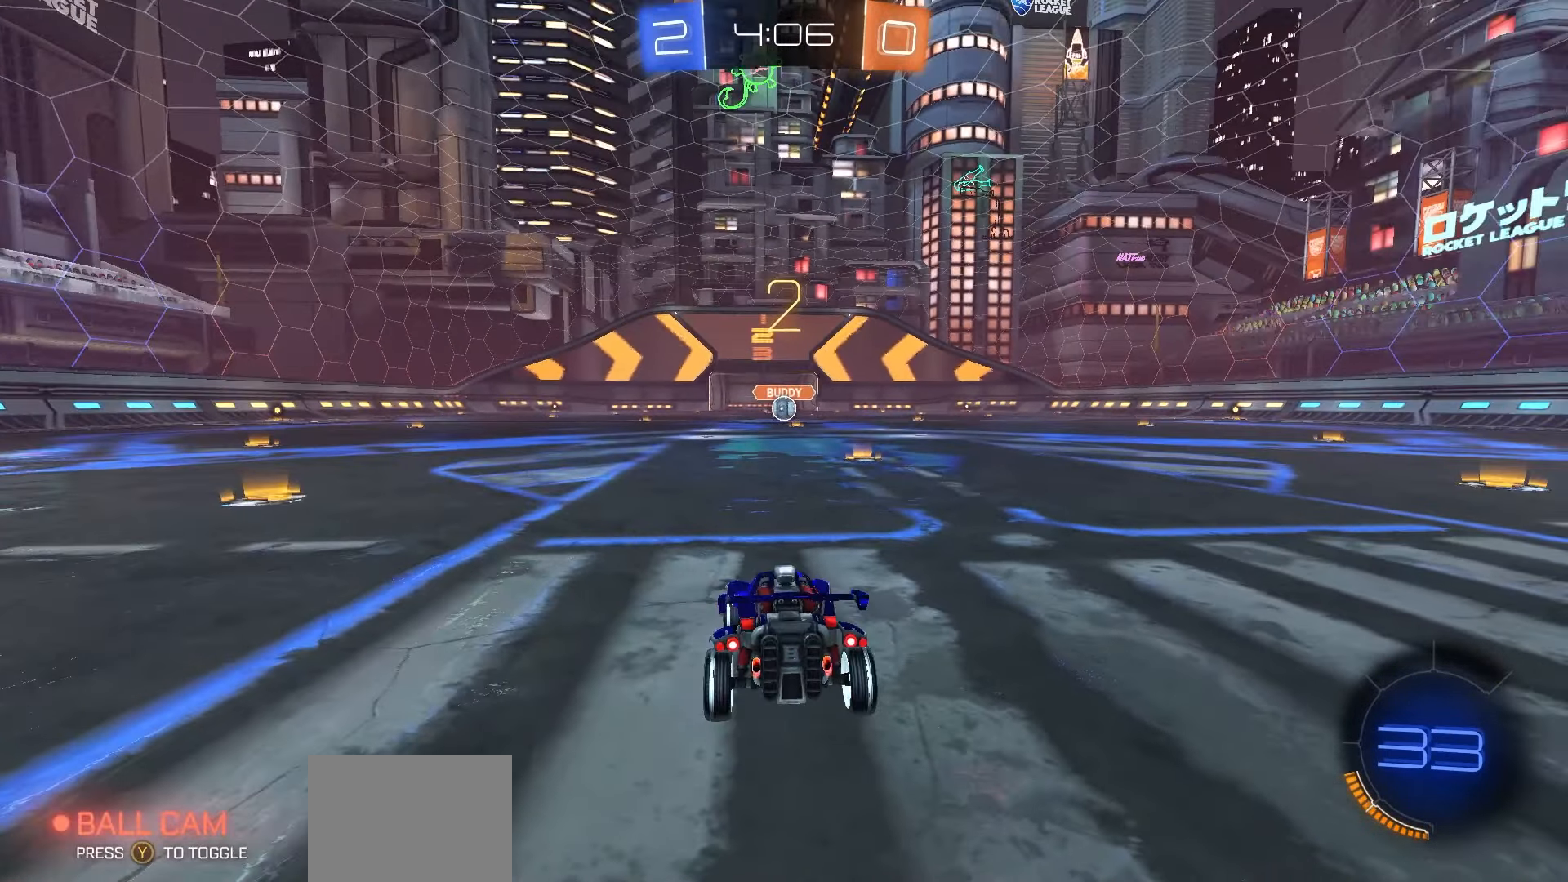
{"buttons": ["R1", "R2"], "left_stick": "center", "right_stick": "center", "events": []}
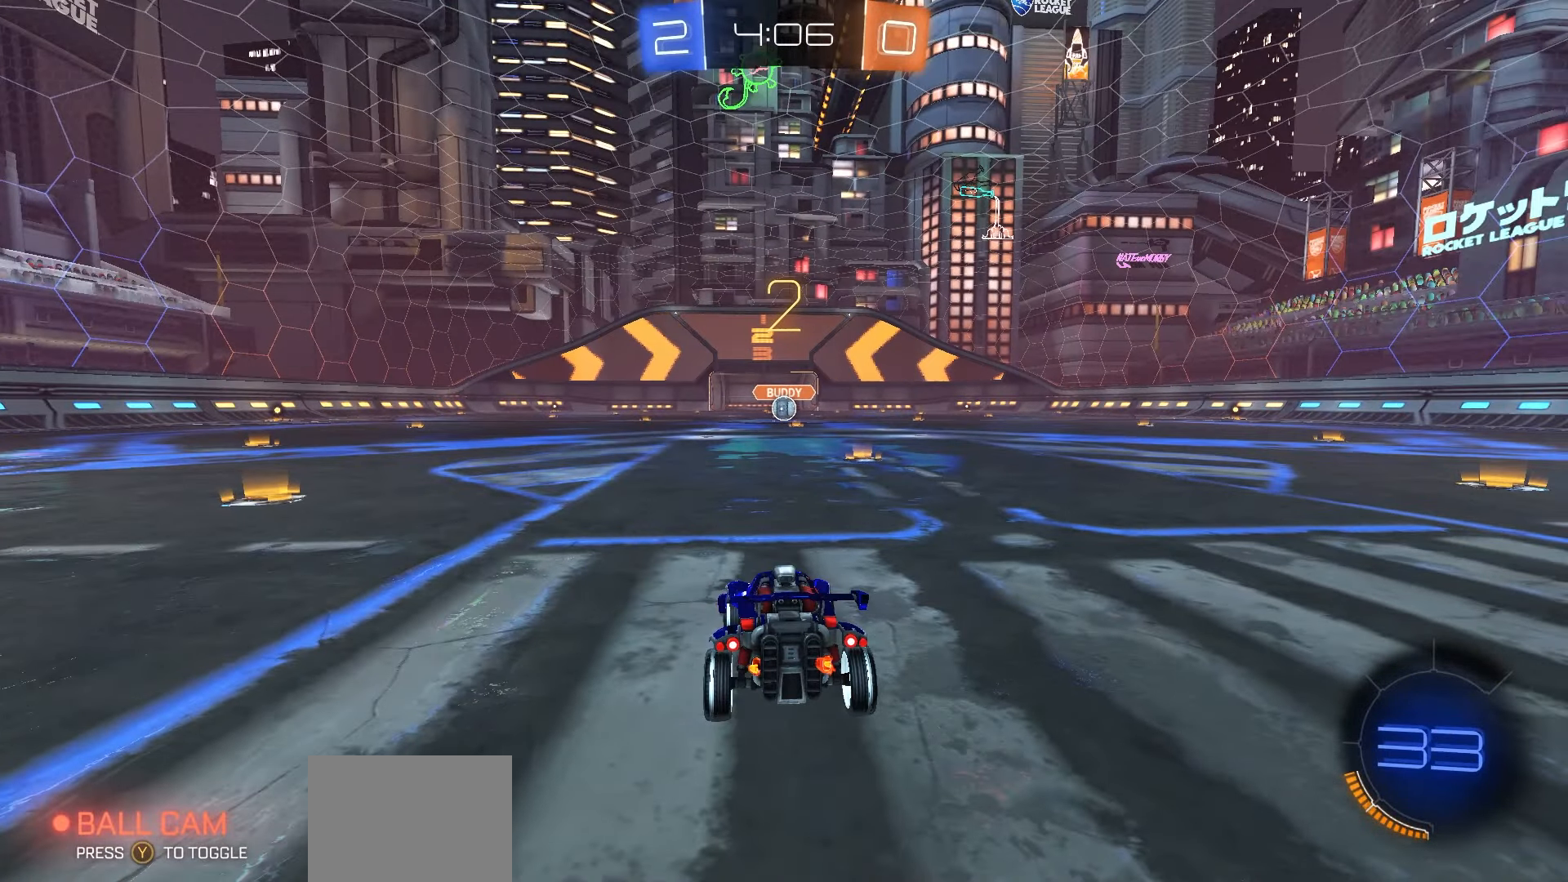
{"buttons": ["R1", "R2"], "left_stick": "center", "right_stick": "center", "events": []}
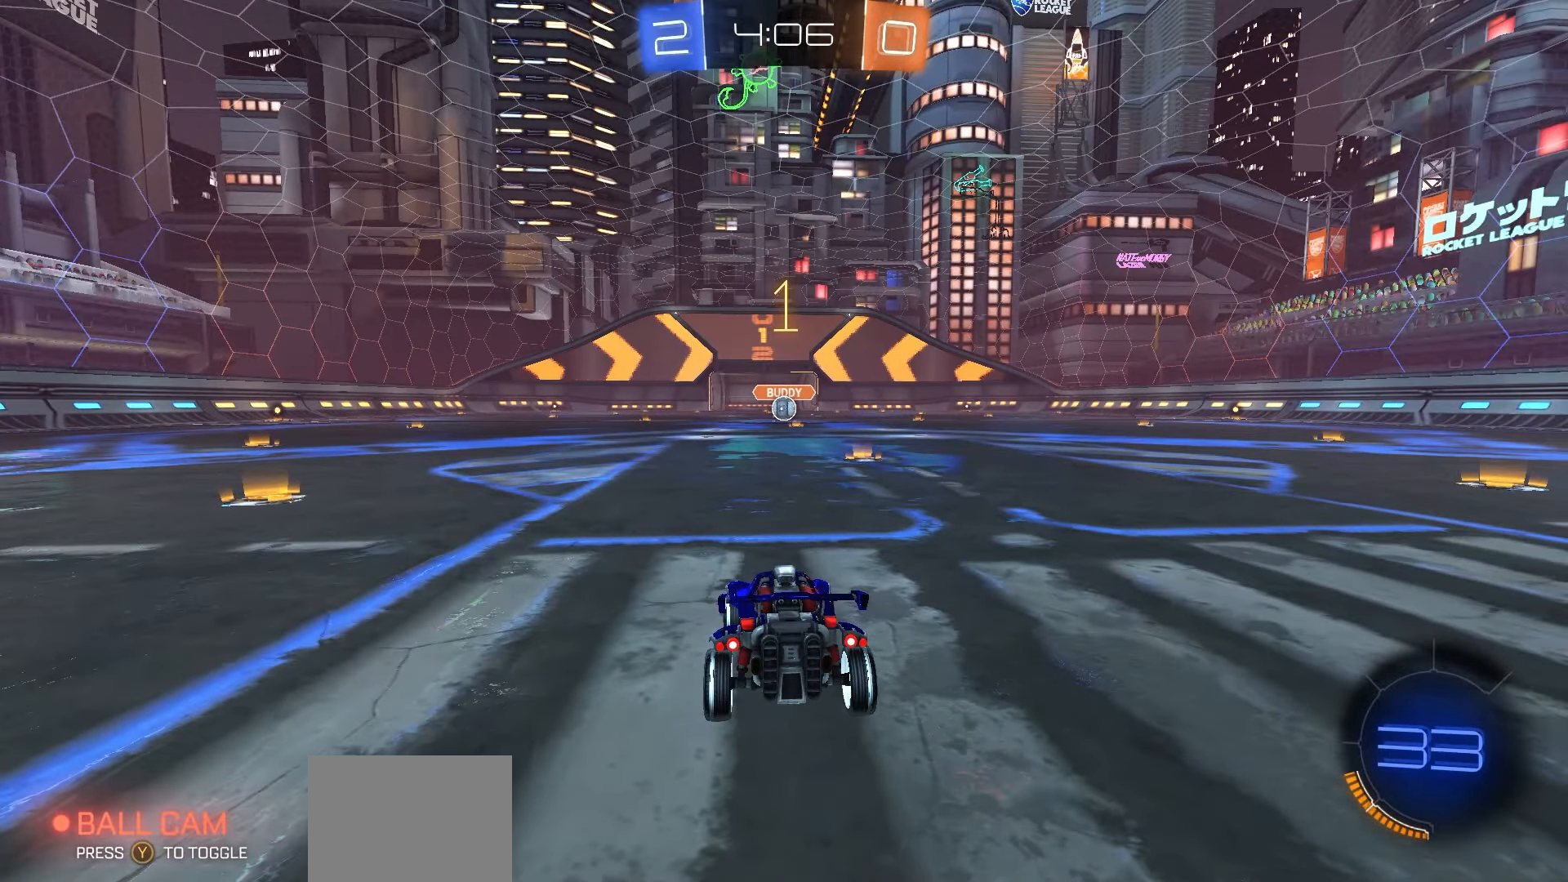
{"buttons": ["R1", "R2"], "left_stick": "center", "right_stick": "center", "events": []}
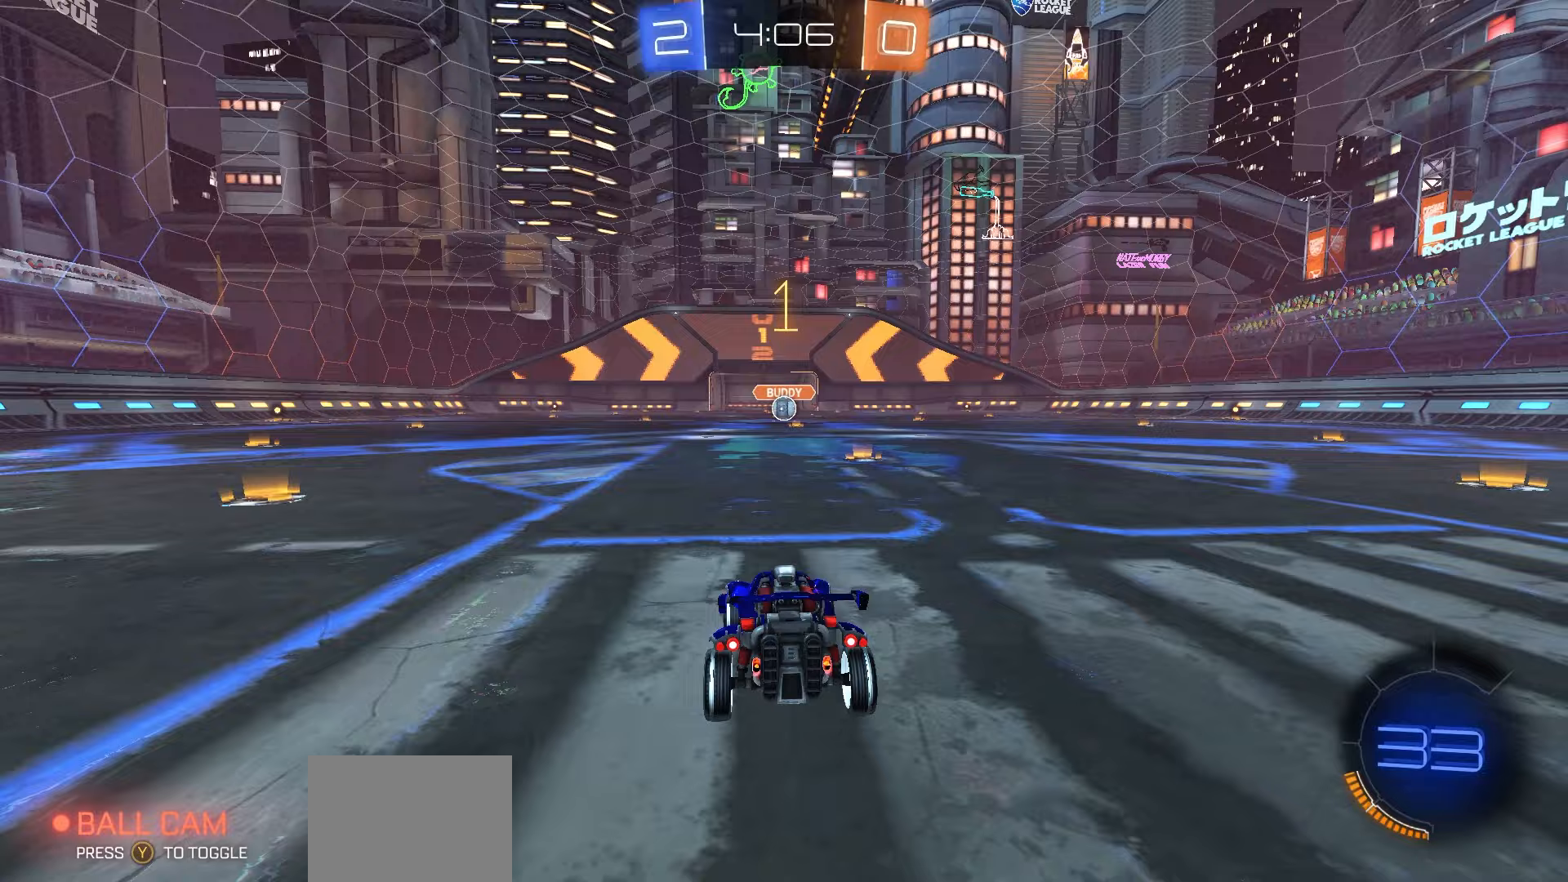
{"buttons": ["R1", "R2"], "left_stick": "center", "right_stick": "center", "events": [[217, "left_stick", "right"], [333, "left_stick", "center"]]}